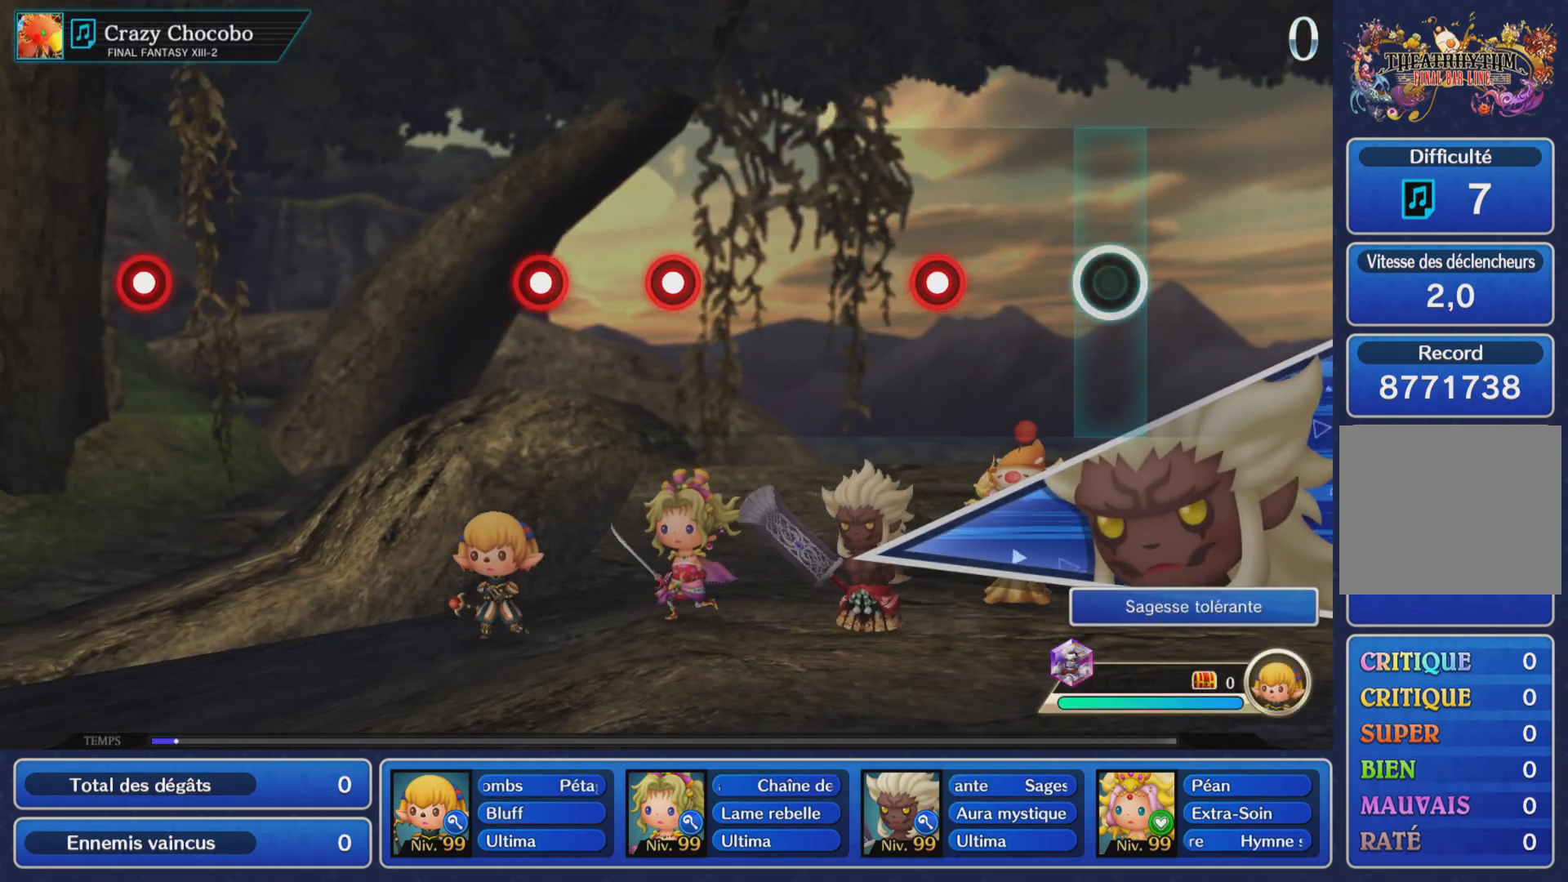
Gameplay with a controller (PlayStation layout); each line is a JSON object with the inputs held at the frame after it (dt_ms = milliseconds from this image to that frame). "events" lists button and stick changes between this image and that frame as [ms after this image, input, new state], when the widget could be followed in between. Not read: L3 R3 right_stick.
{"dt_ms": 500, "buttons": [], "left_stick": "center", "events": [[184, "L1", "down"], [284, "L1", "up"]]}
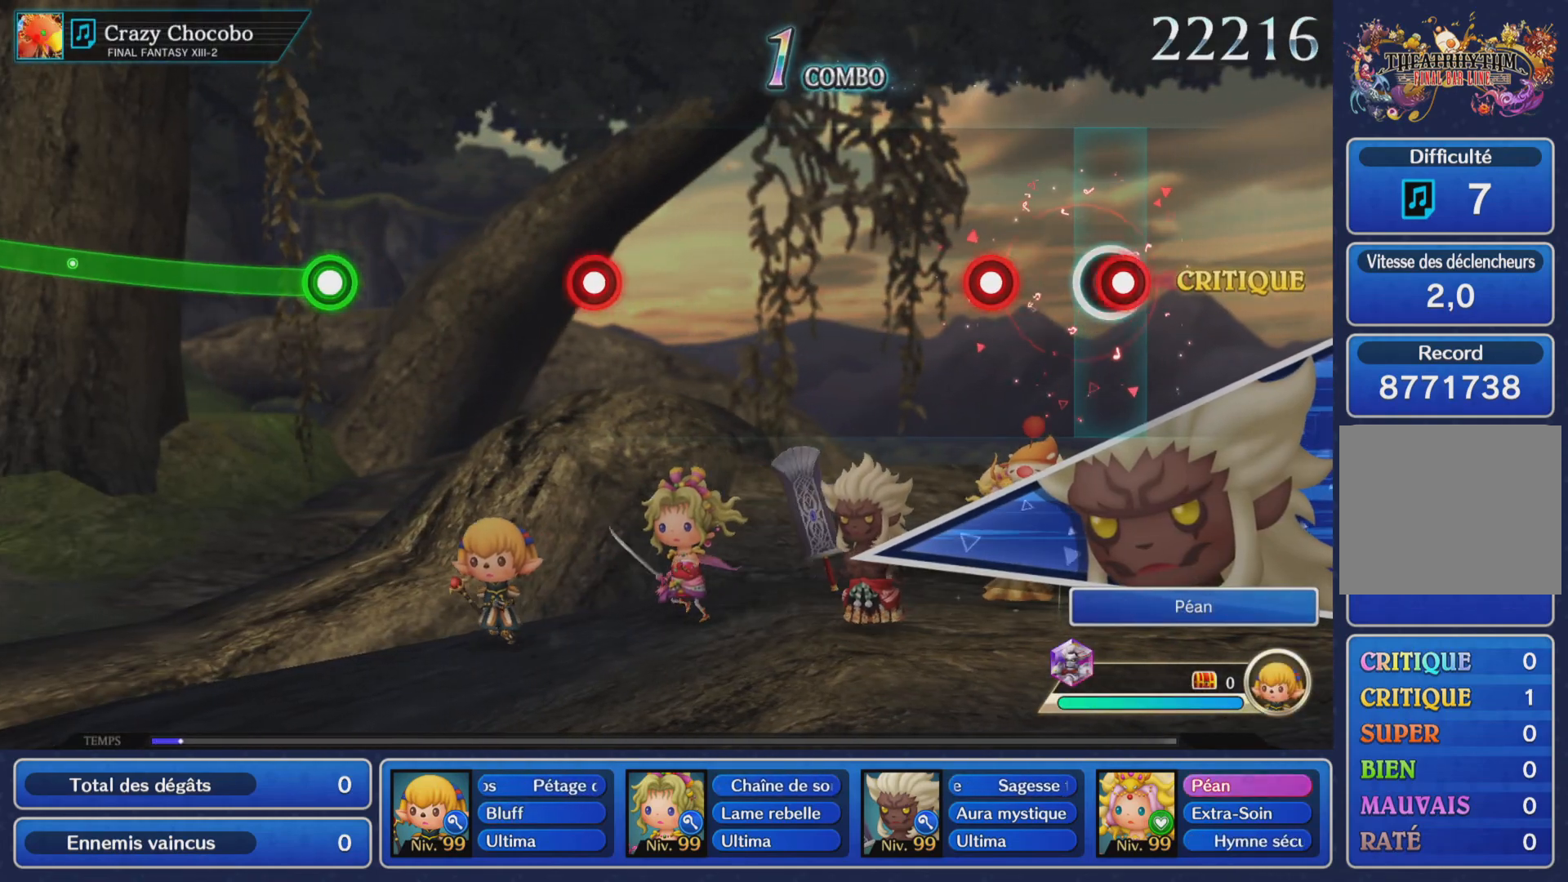
{"dt_ms": 501, "buttons": [], "left_stick": "center", "events": [[34, "R1", "down"], [134, "L1", "down"], [134, "R1", "up"], [201, "L1", "up"]]}
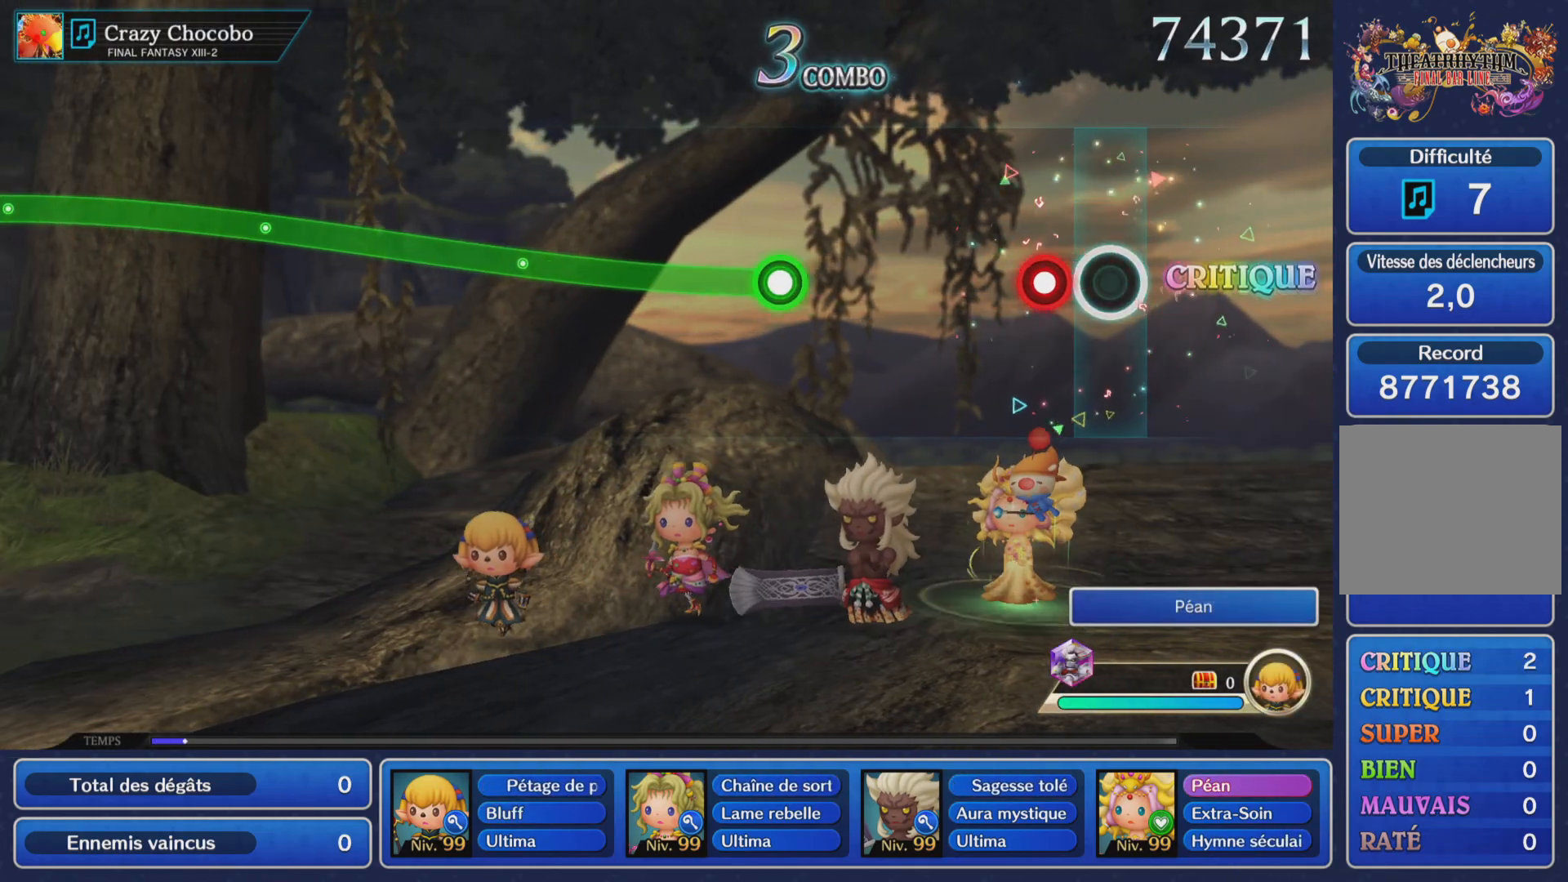
{"dt_ms": 501, "buttons": ["R1"], "left_stick": "up", "events": [[117, "L1", "down"], [217, "L1", "up"], [367, "left_stick", "up"], [417, "R1", "down"]]}
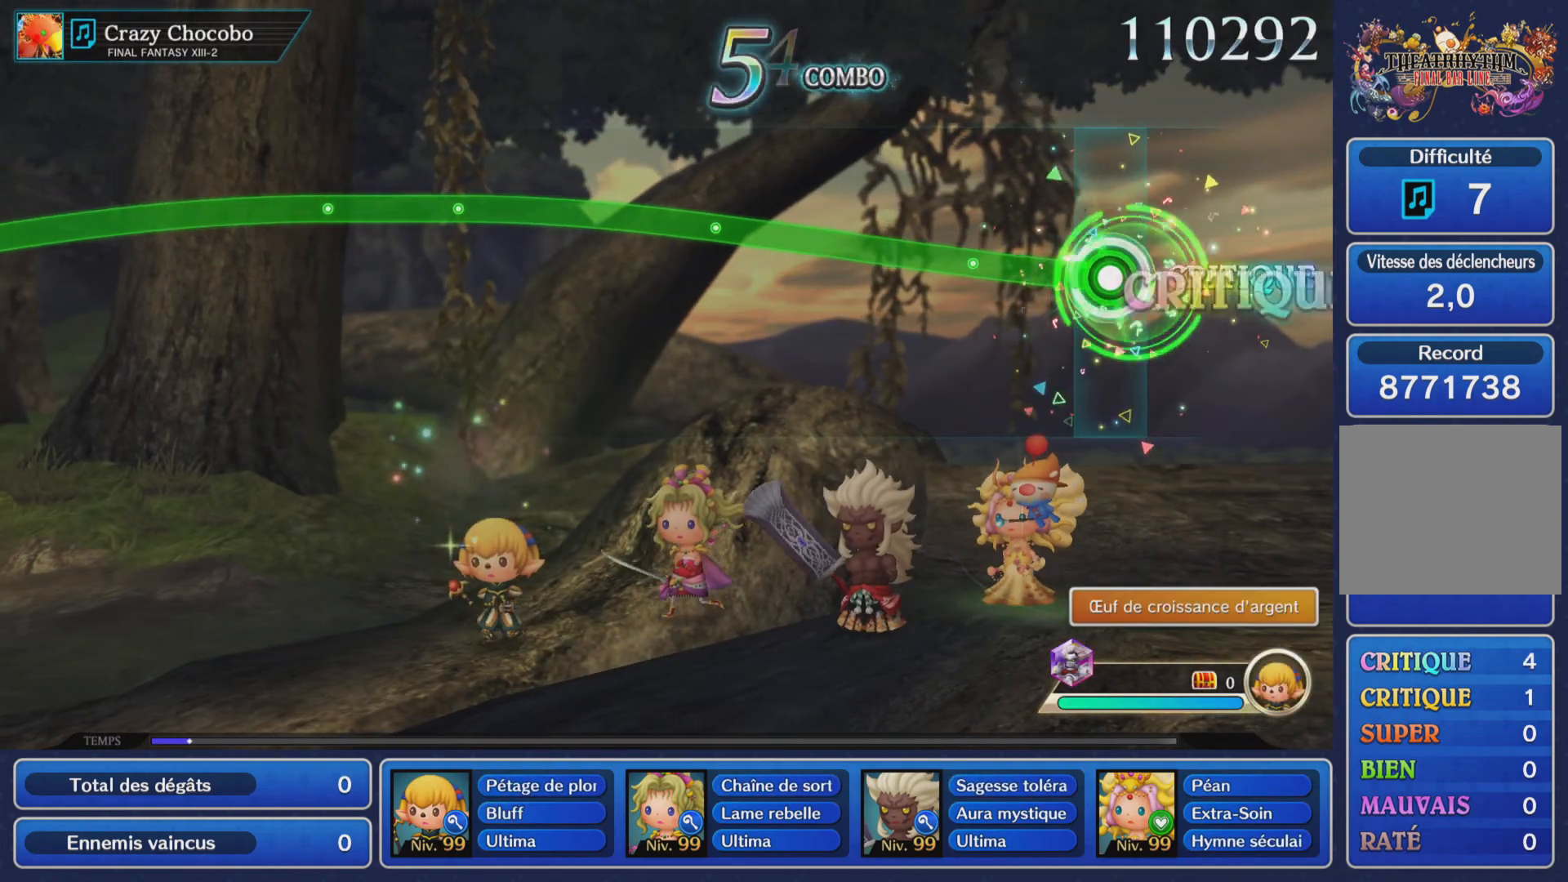
{"dt_ms": 500, "buttons": ["R1"], "left_stick": "up", "events": []}
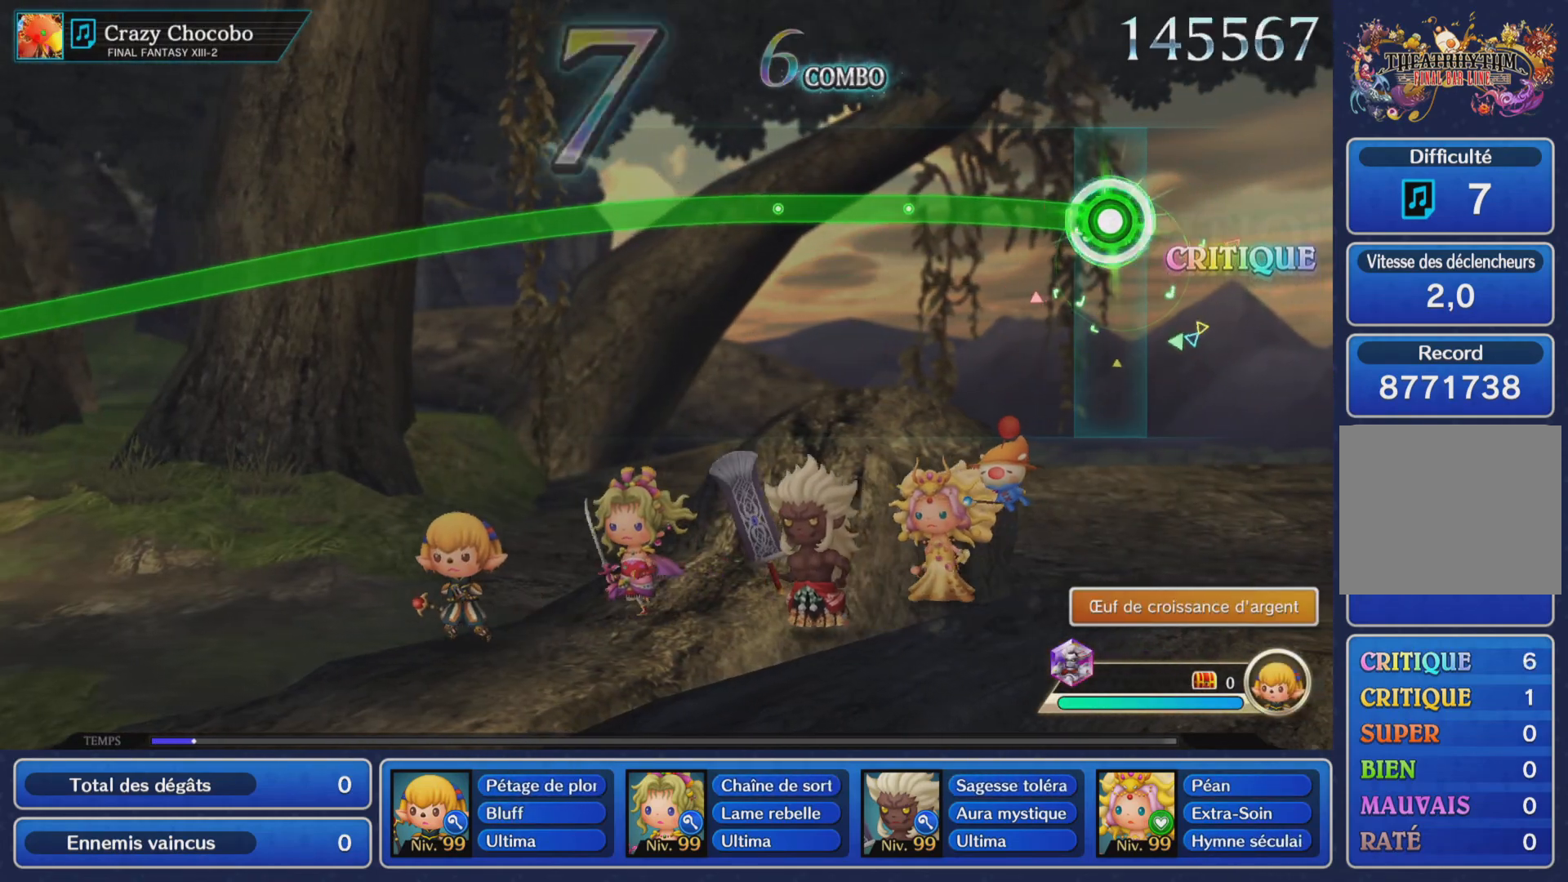
{"dt_ms": 500, "buttons": ["R1"], "left_stick": "center", "events": [[450, "left_stick", "center"]]}
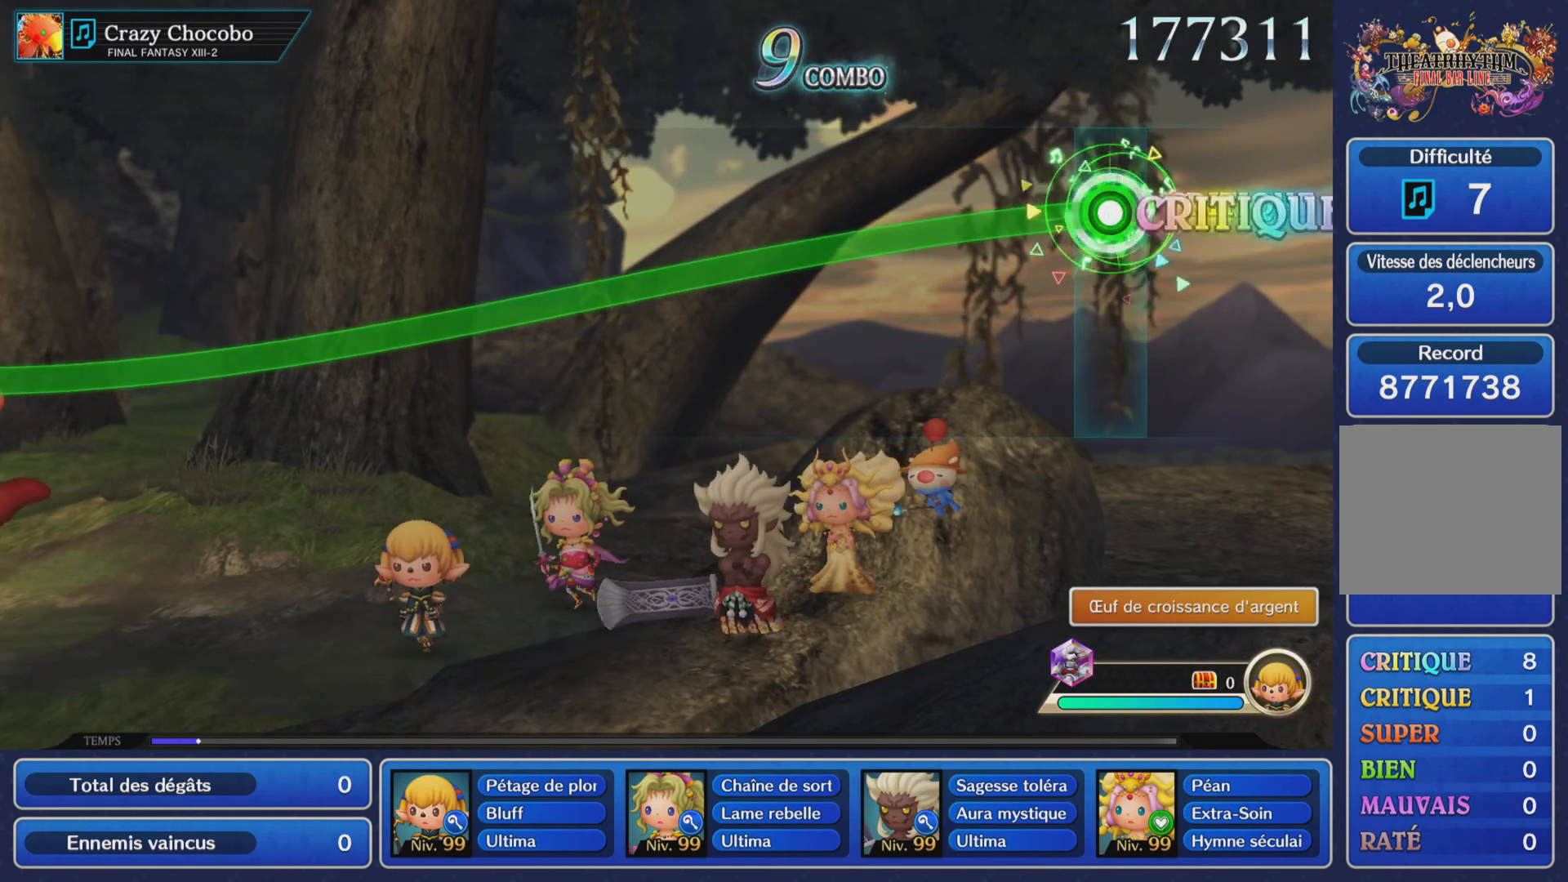
{"dt_ms": 501, "buttons": ["R1"], "left_stick": "center", "events": []}
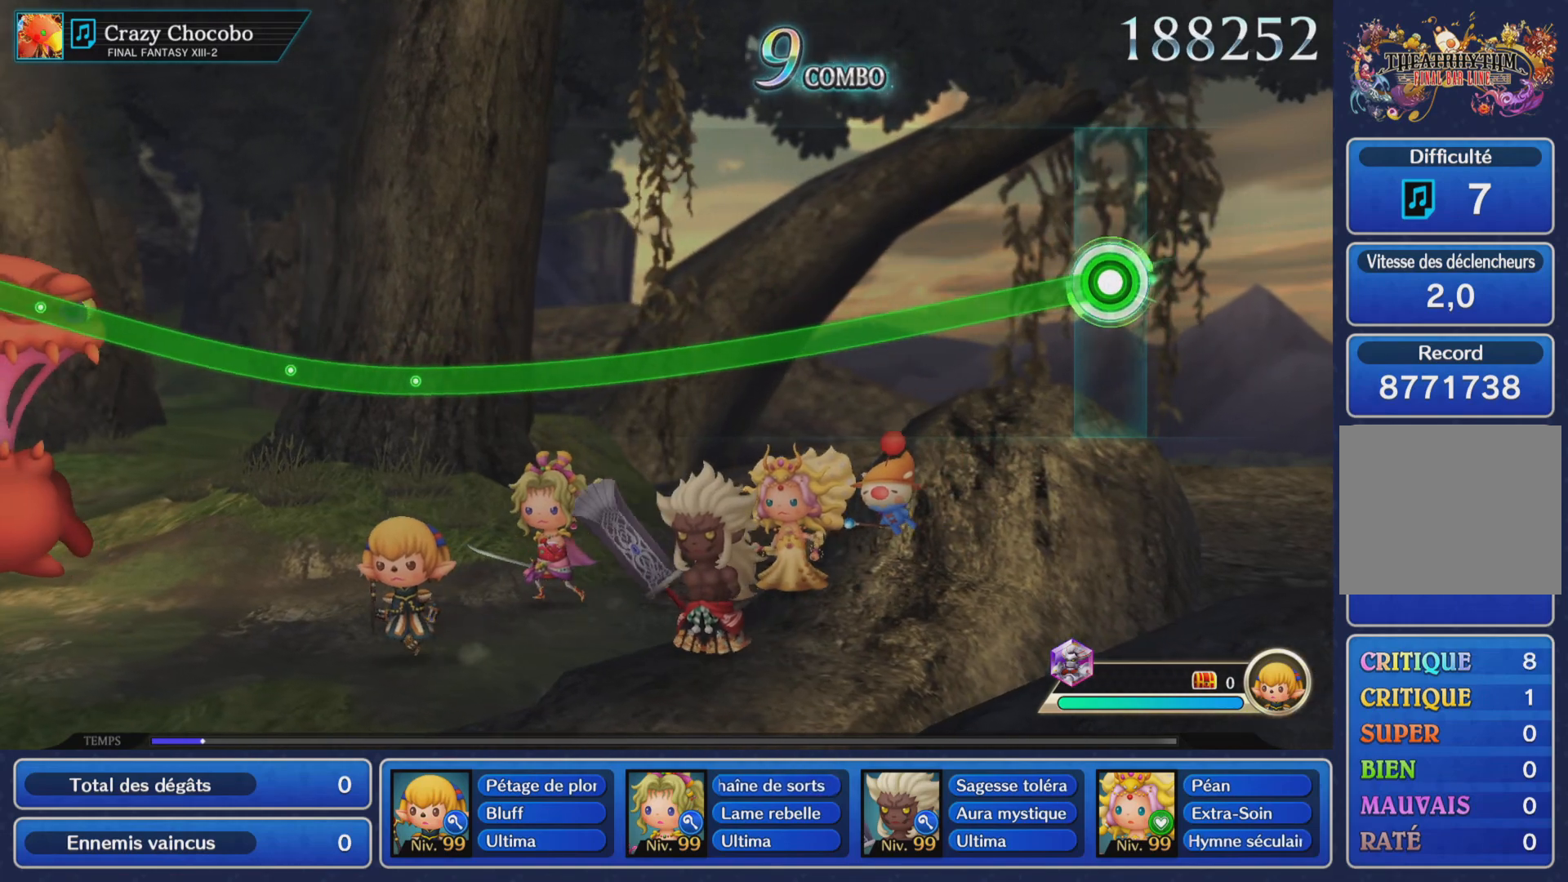
{"dt_ms": 501, "buttons": ["R1"], "left_stick": "center", "events": []}
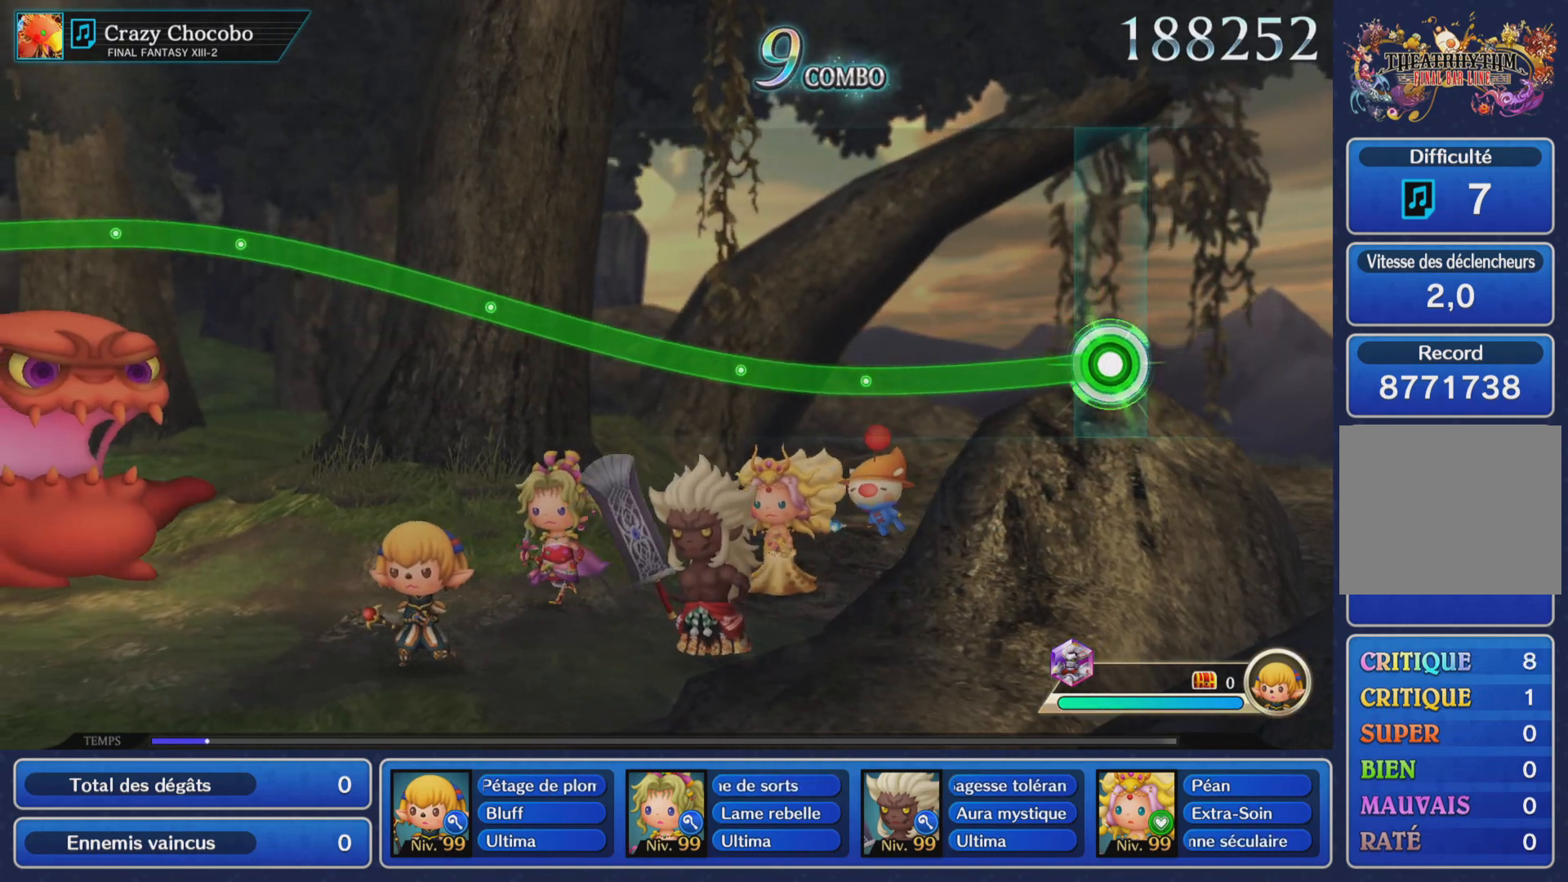
{"dt_ms": 500, "buttons": ["R1"], "left_stick": "up", "events": [[400, "left_stick", "up"]]}
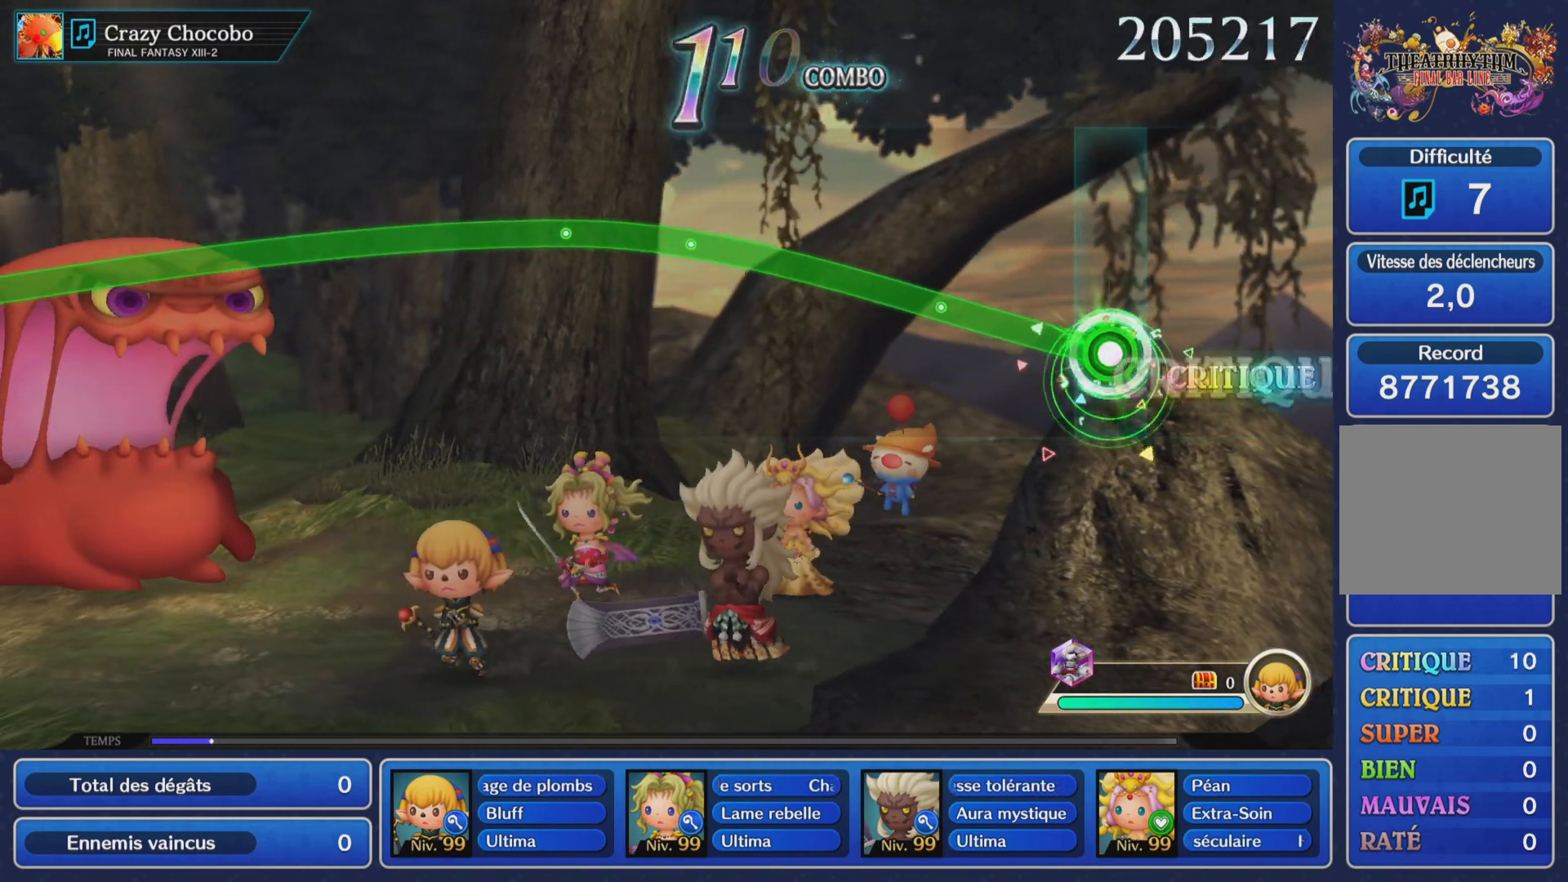
{"dt_ms": 501, "buttons": ["R1"], "left_stick": "up", "events": []}
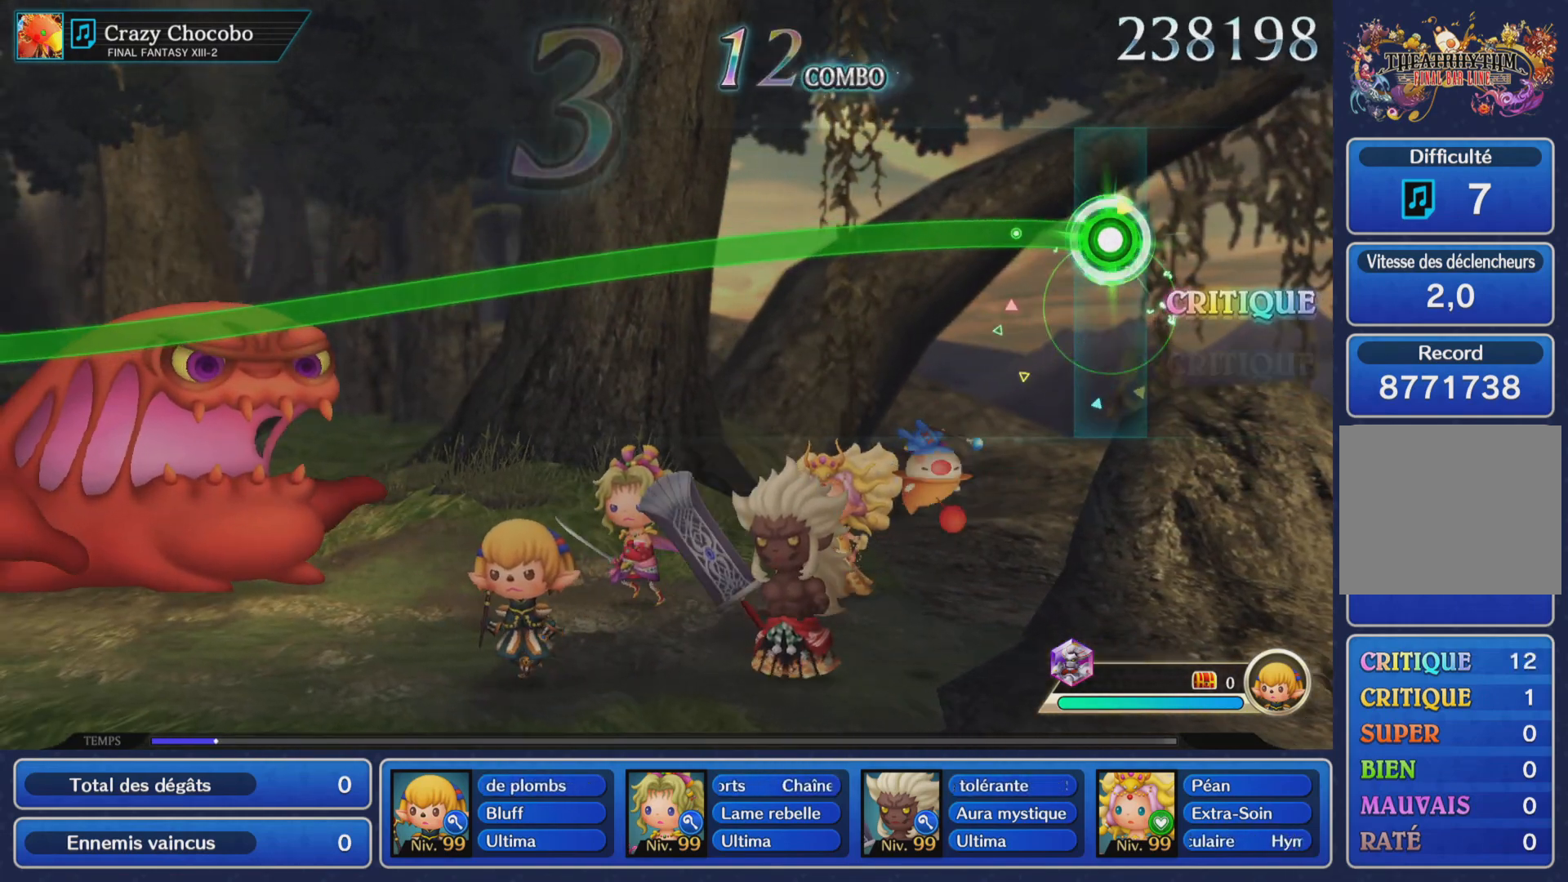
{"dt_ms": 500, "buttons": ["R1"], "left_stick": "center", "events": [[183, "left_stick", "center"]]}
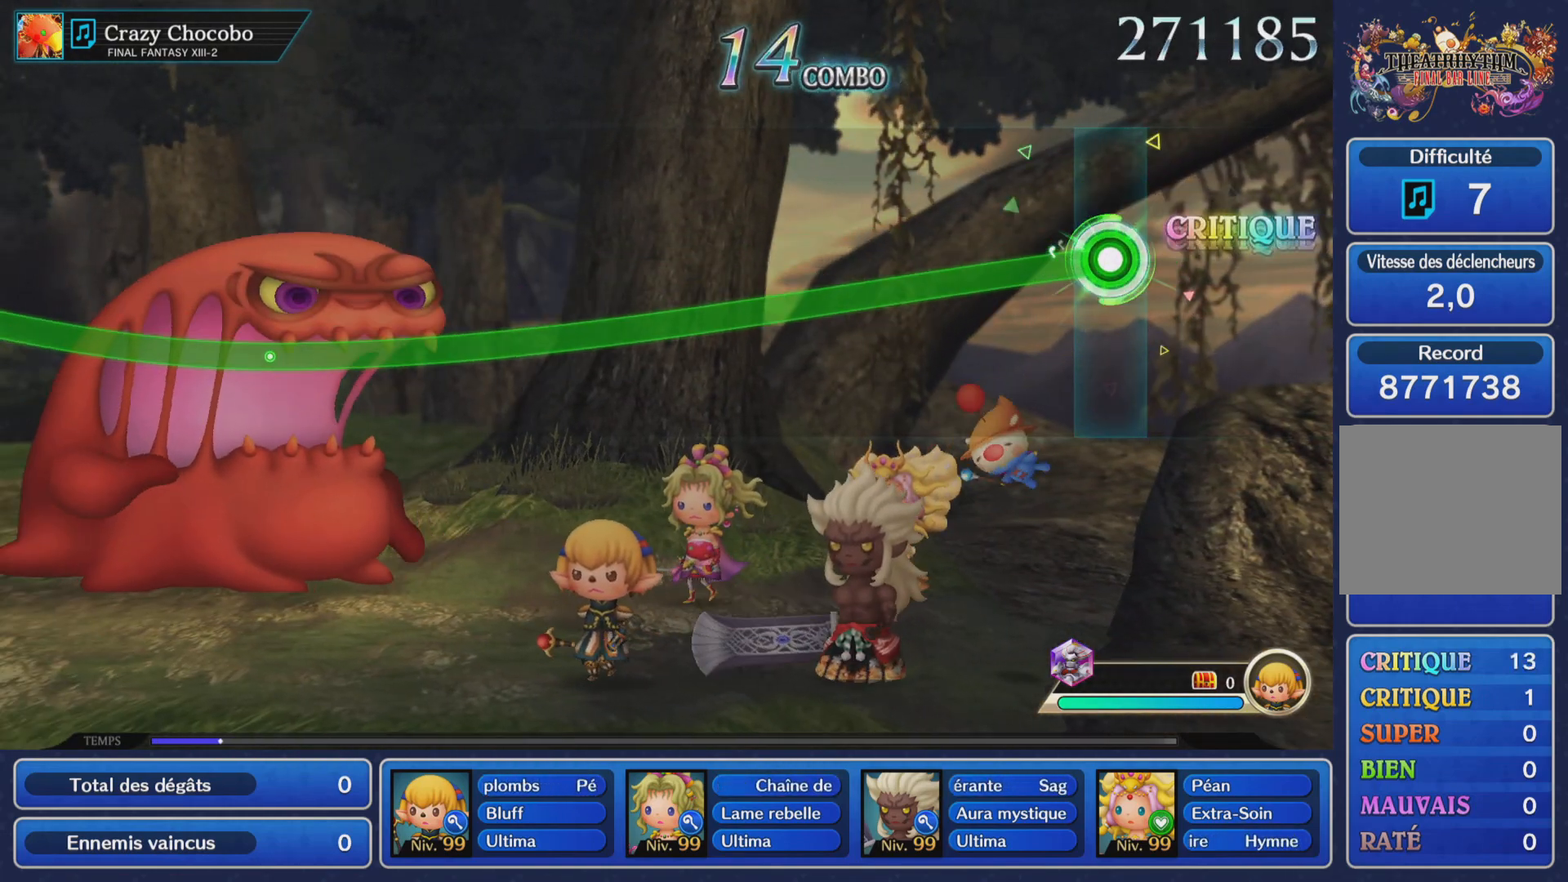
{"dt_ms": 501, "buttons": ["R1"], "left_stick": "center", "events": []}
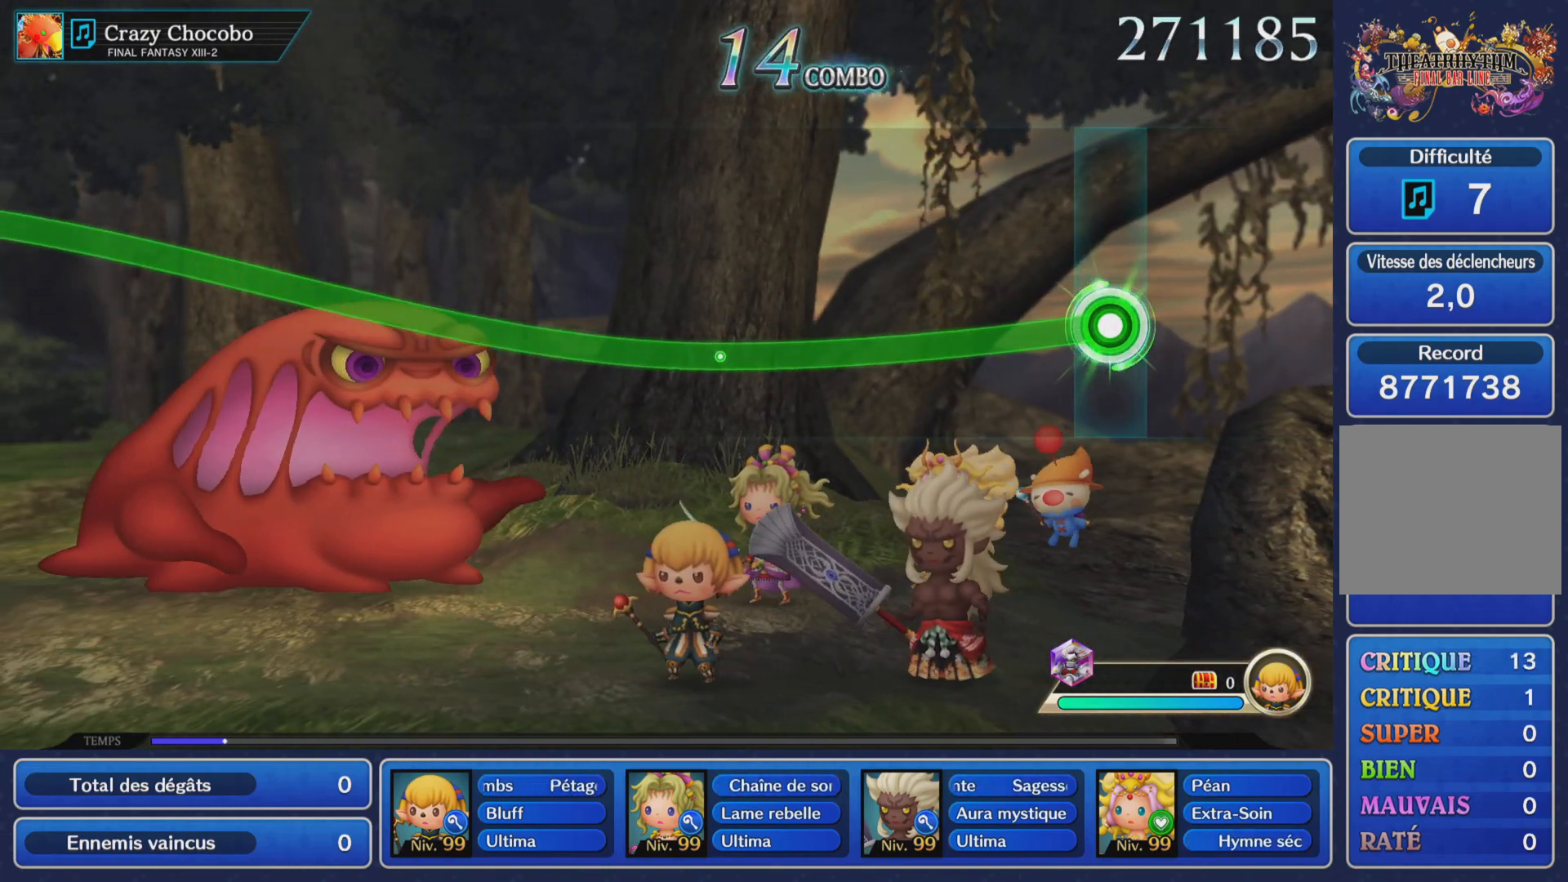
{"dt_ms": 500, "buttons": ["R1"], "left_stick": "center", "events": []}
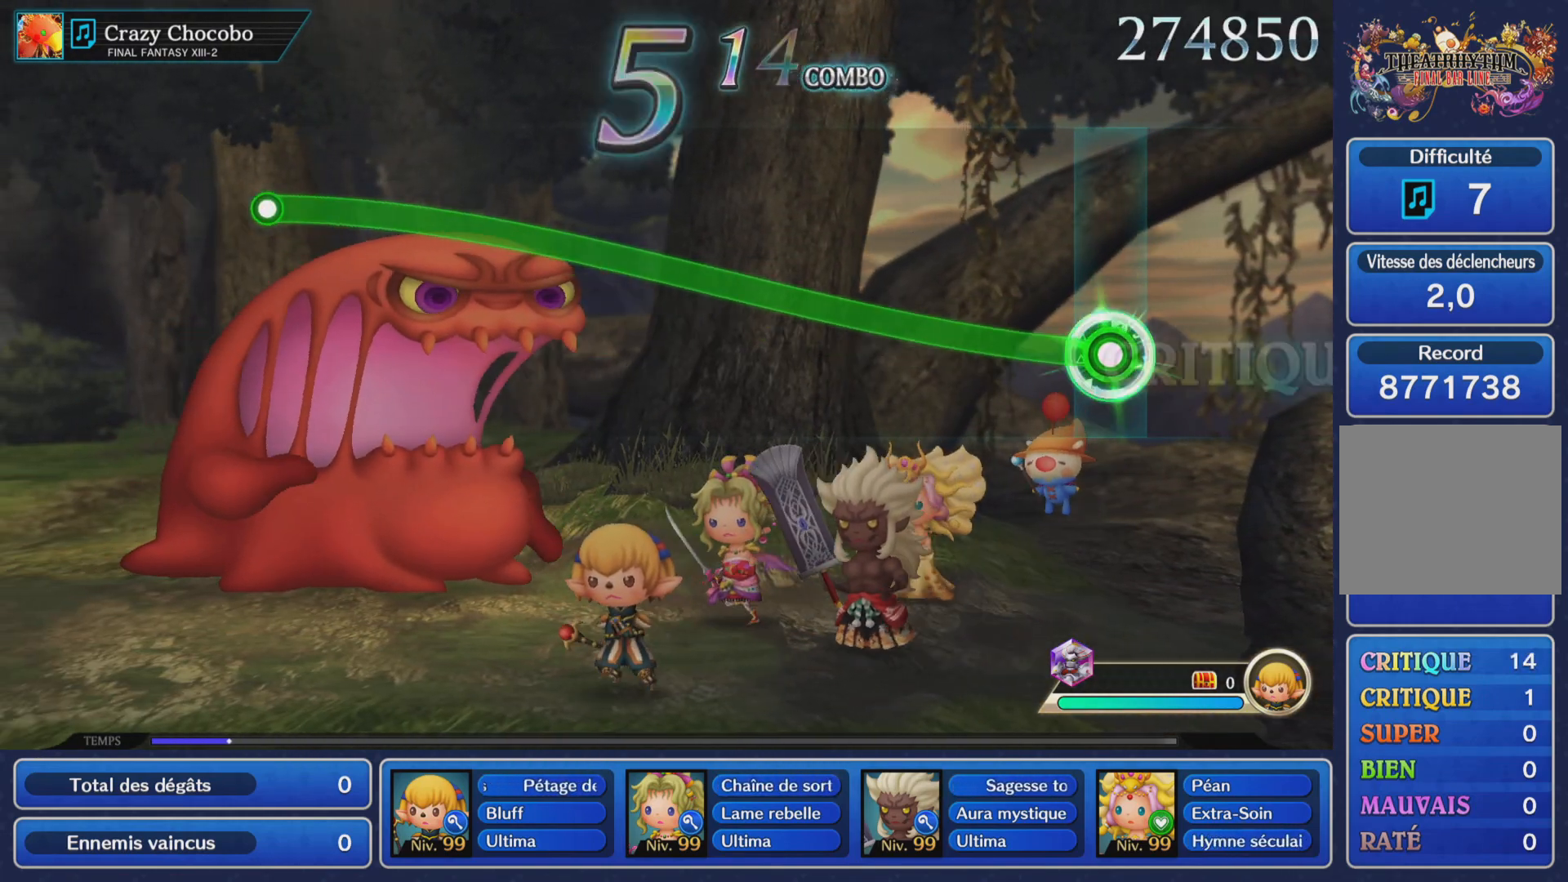
{"dt_ms": 500, "buttons": ["R1"], "left_stick": "up", "events": [[17, "left_stick", "up"]]}
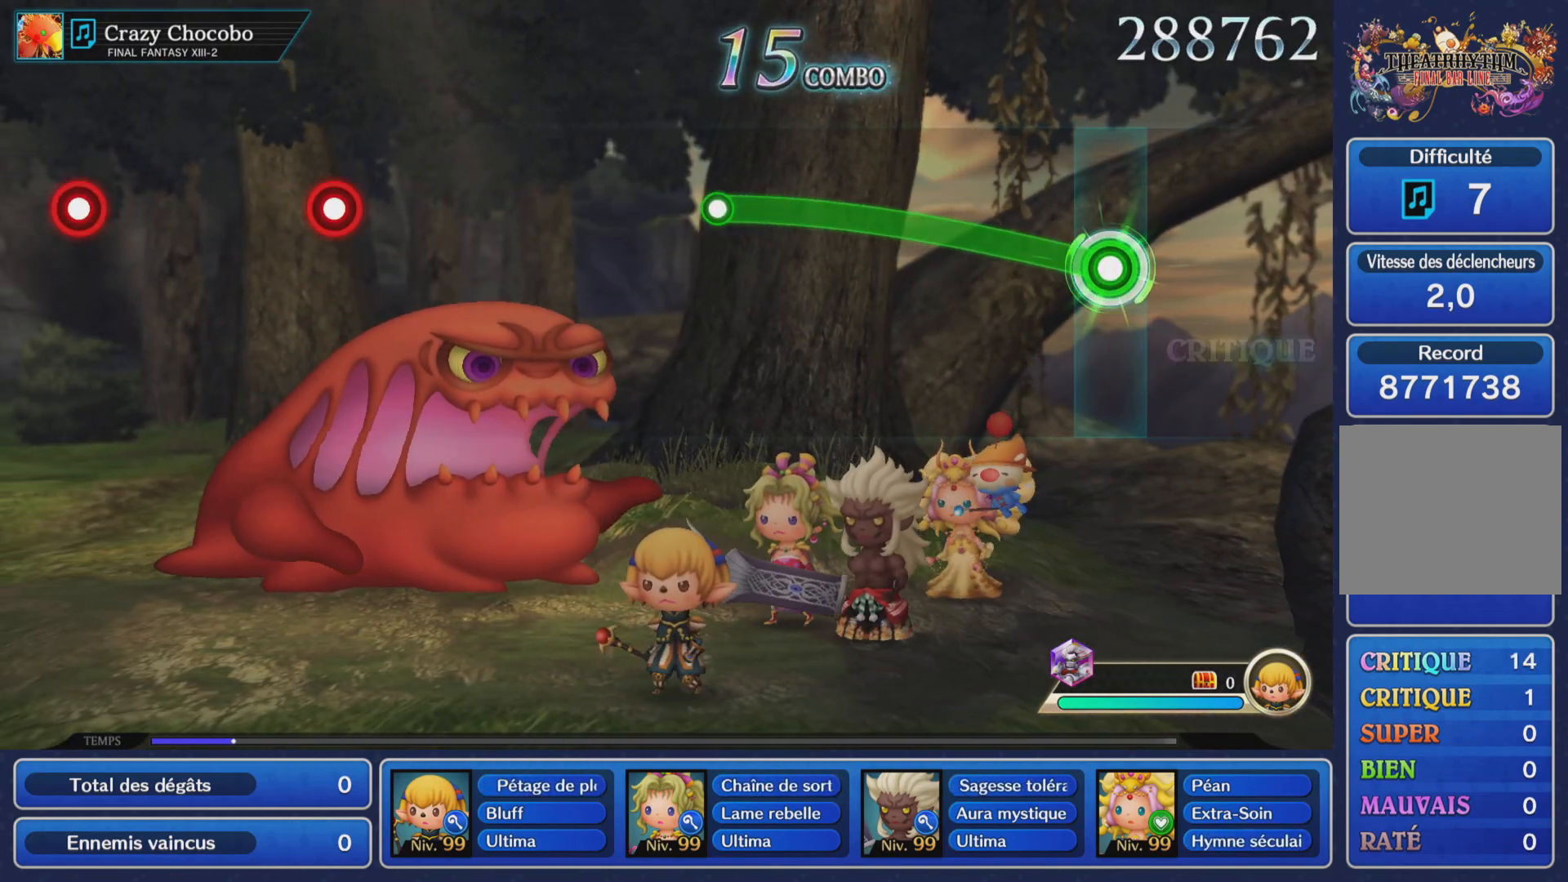
{"dt_ms": 501, "buttons": [], "left_stick": "center", "events": [[468, "R1", "up"], [501, "left_stick", "center"]]}
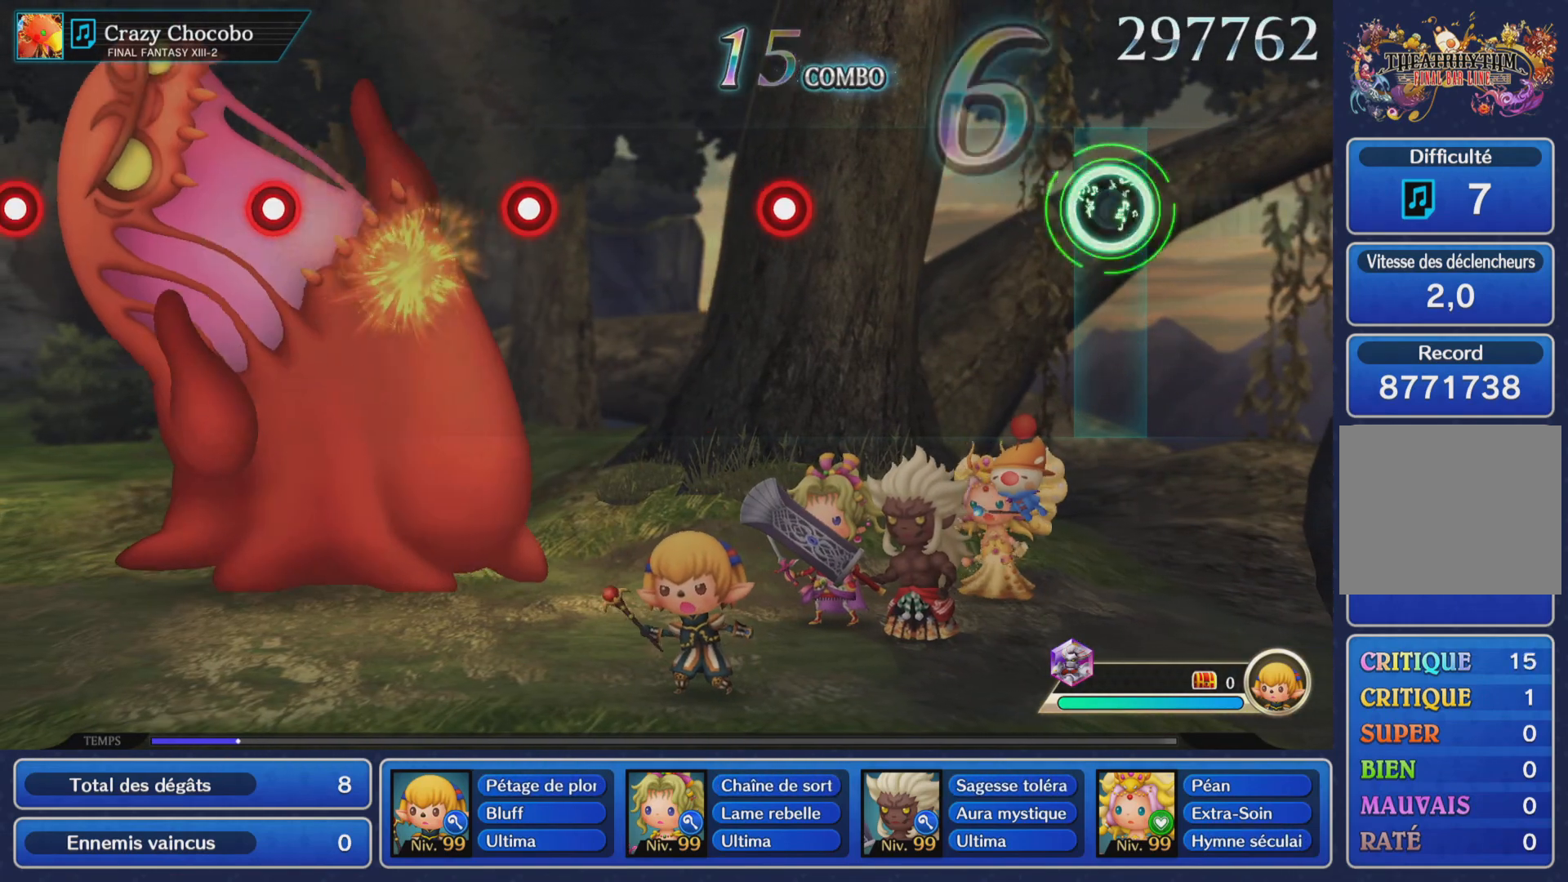
{"dt_ms": 501, "buttons": ["R1"], "left_stick": "center", "events": [[400, "R1", "down"]]}
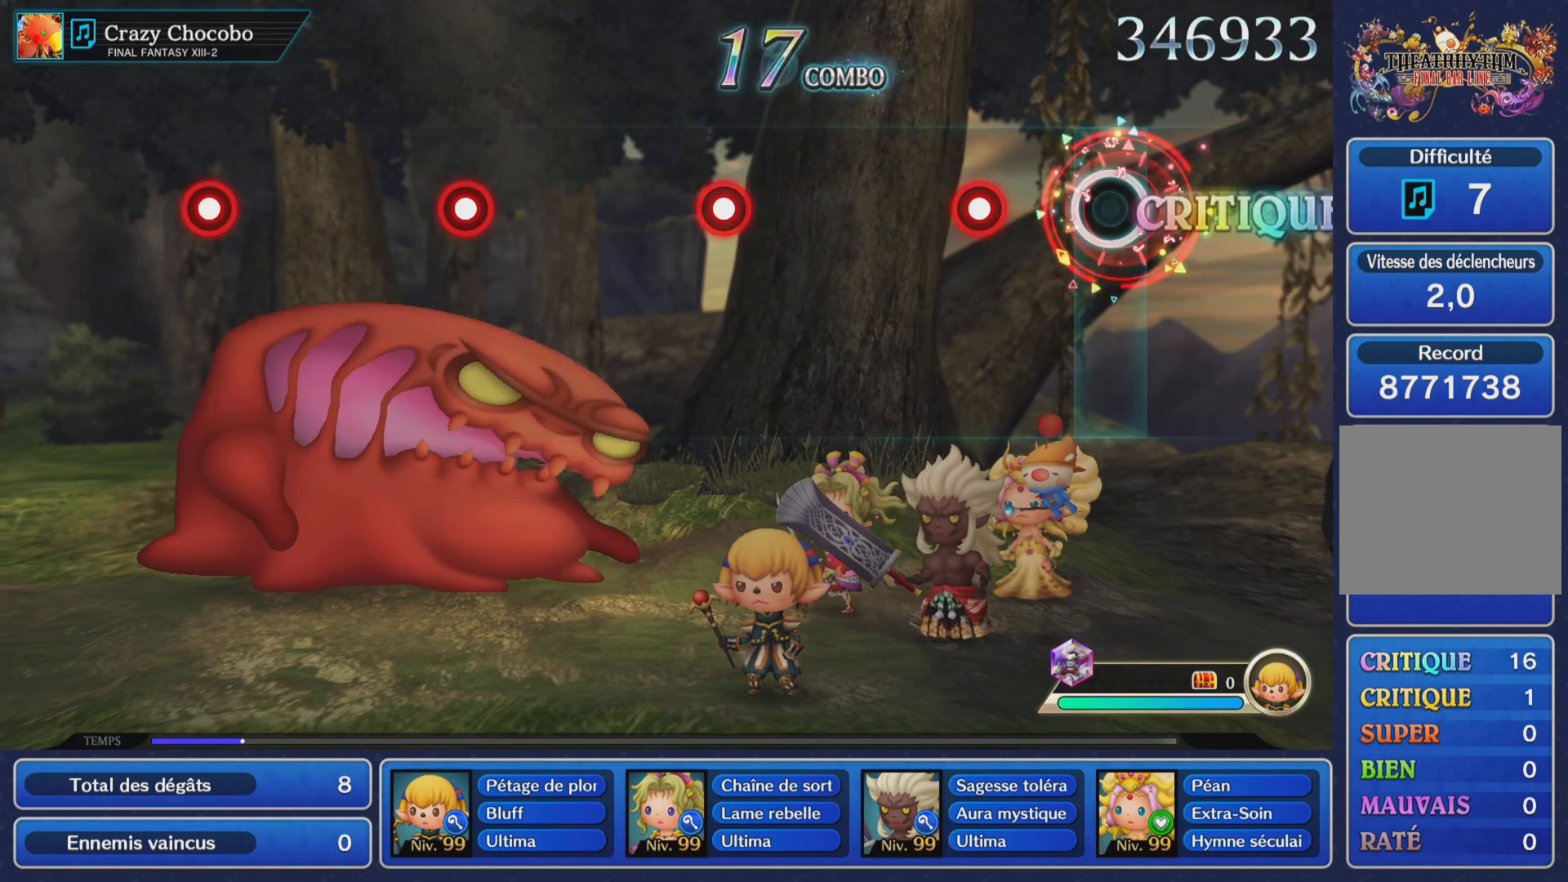
{"dt_ms": 500, "buttons": ["R1"], "left_stick": "center", "events": [[16, "R1", "up"], [133, "L1", "down"], [250, "L1", "up"], [433, "R1", "down"]]}
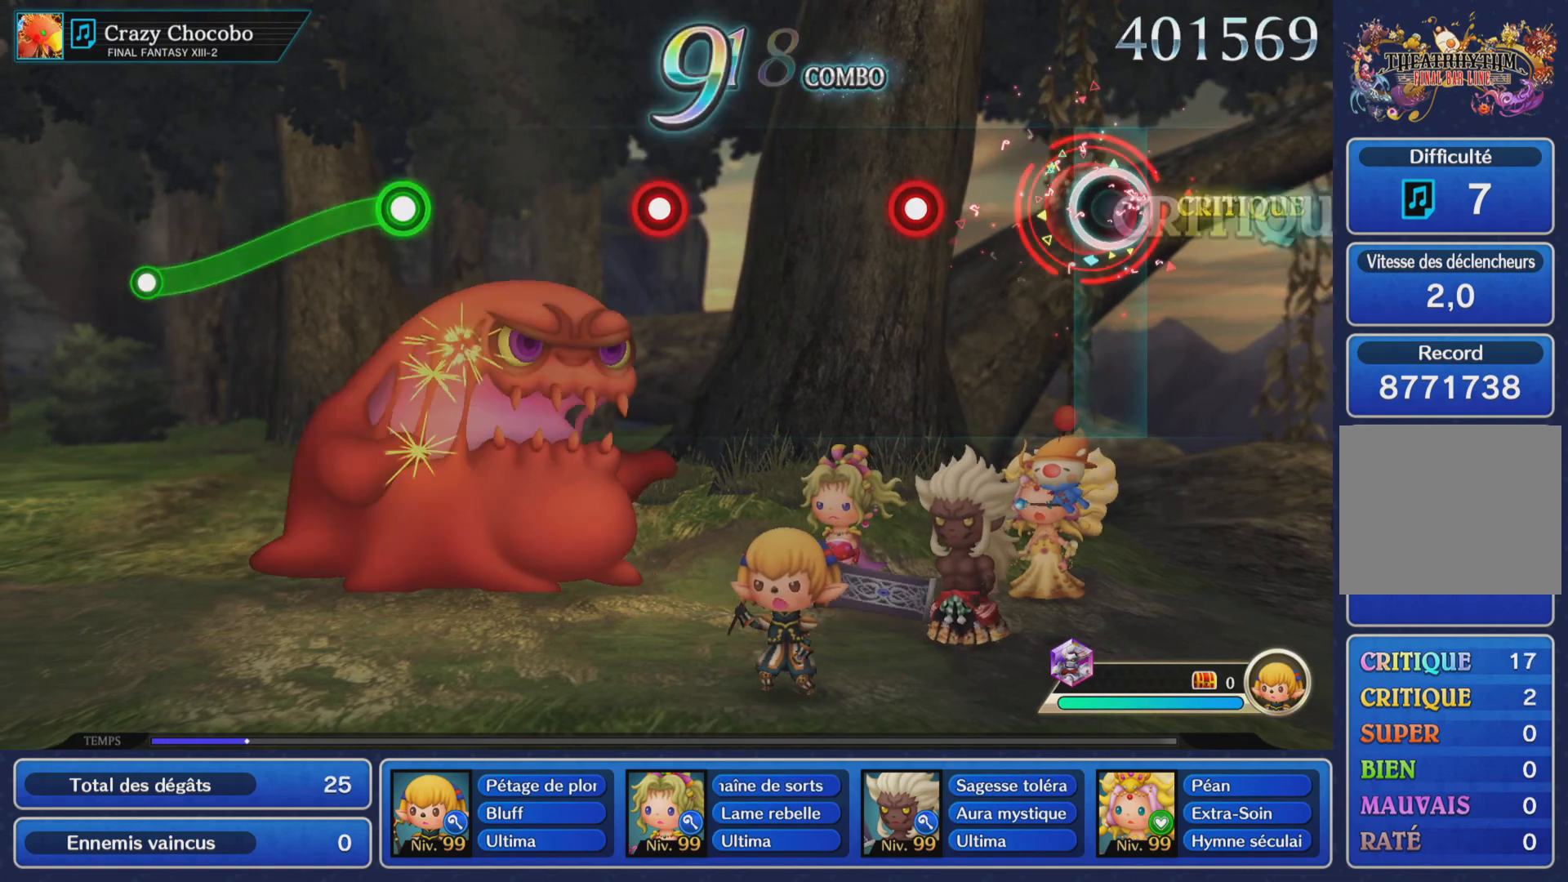
{"dt_ms": 500, "buttons": [], "left_stick": "center", "events": [[67, "R1", "up"], [234, "L1", "down"], [317, "L1", "up"]]}
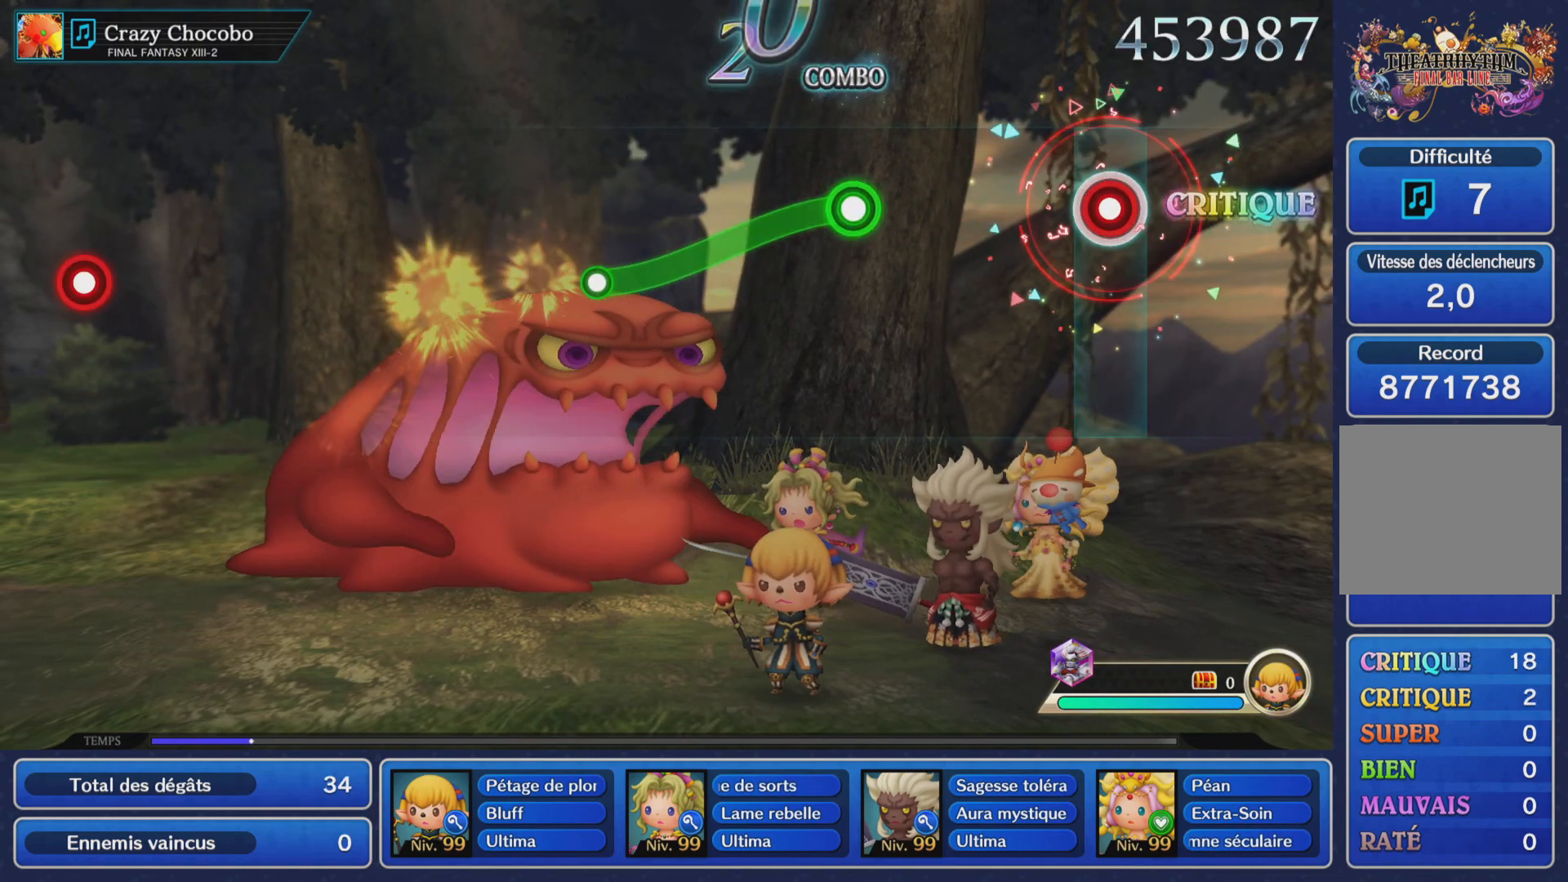
{"dt_ms": 985, "buttons": [], "left_stick": "center"}
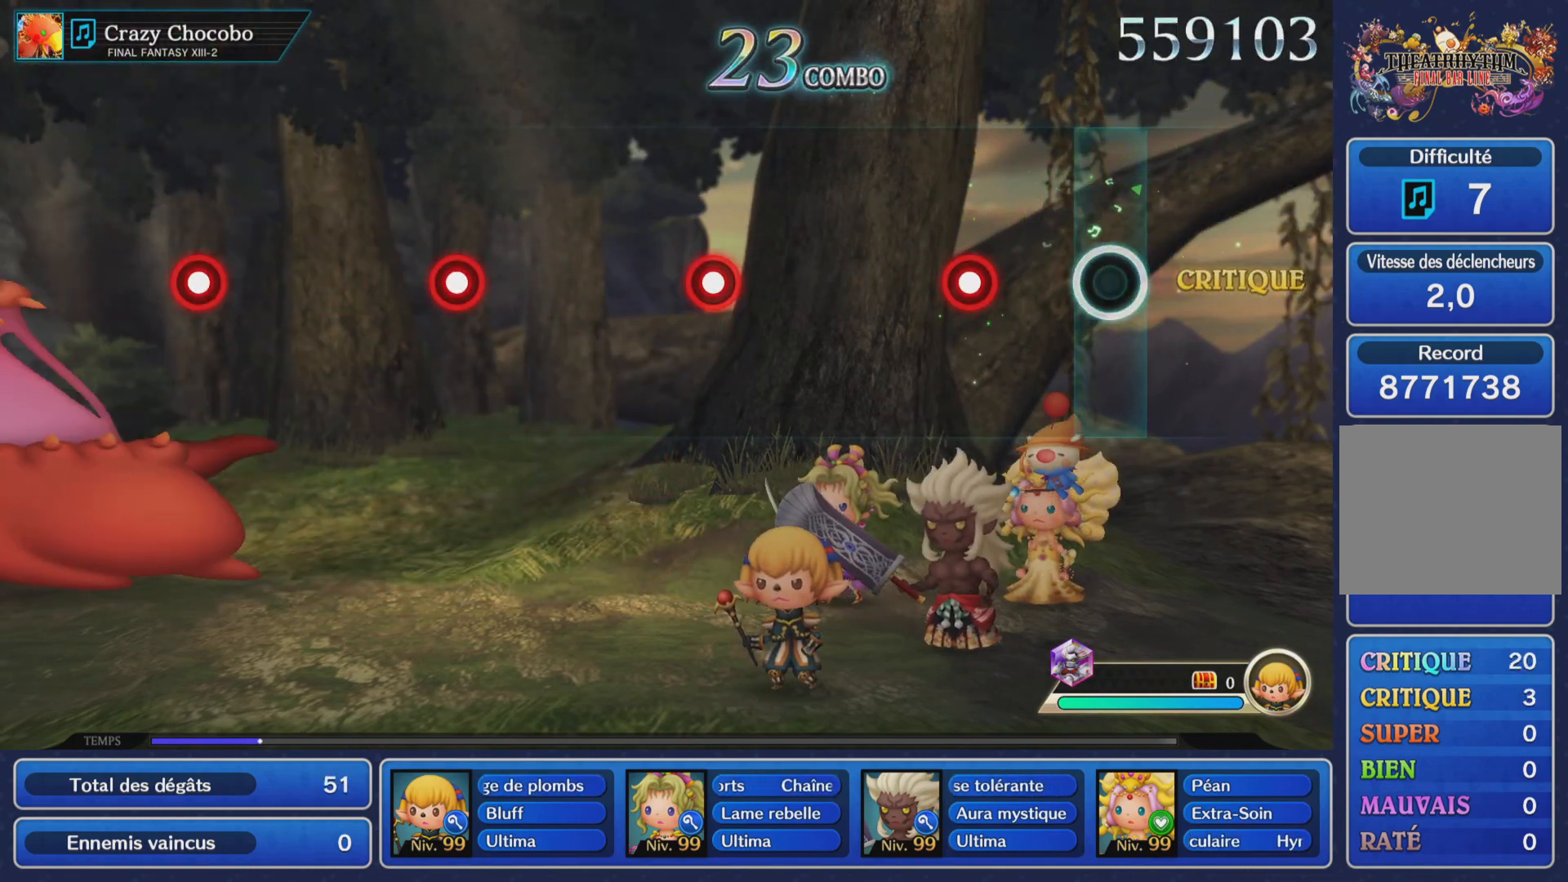
{"dt_ms": 500, "buttons": ["L1"], "left_stick": "center", "events": [[167, "R1", "down"], [300, "R1", "up"], [484, "L1", "down"]]}
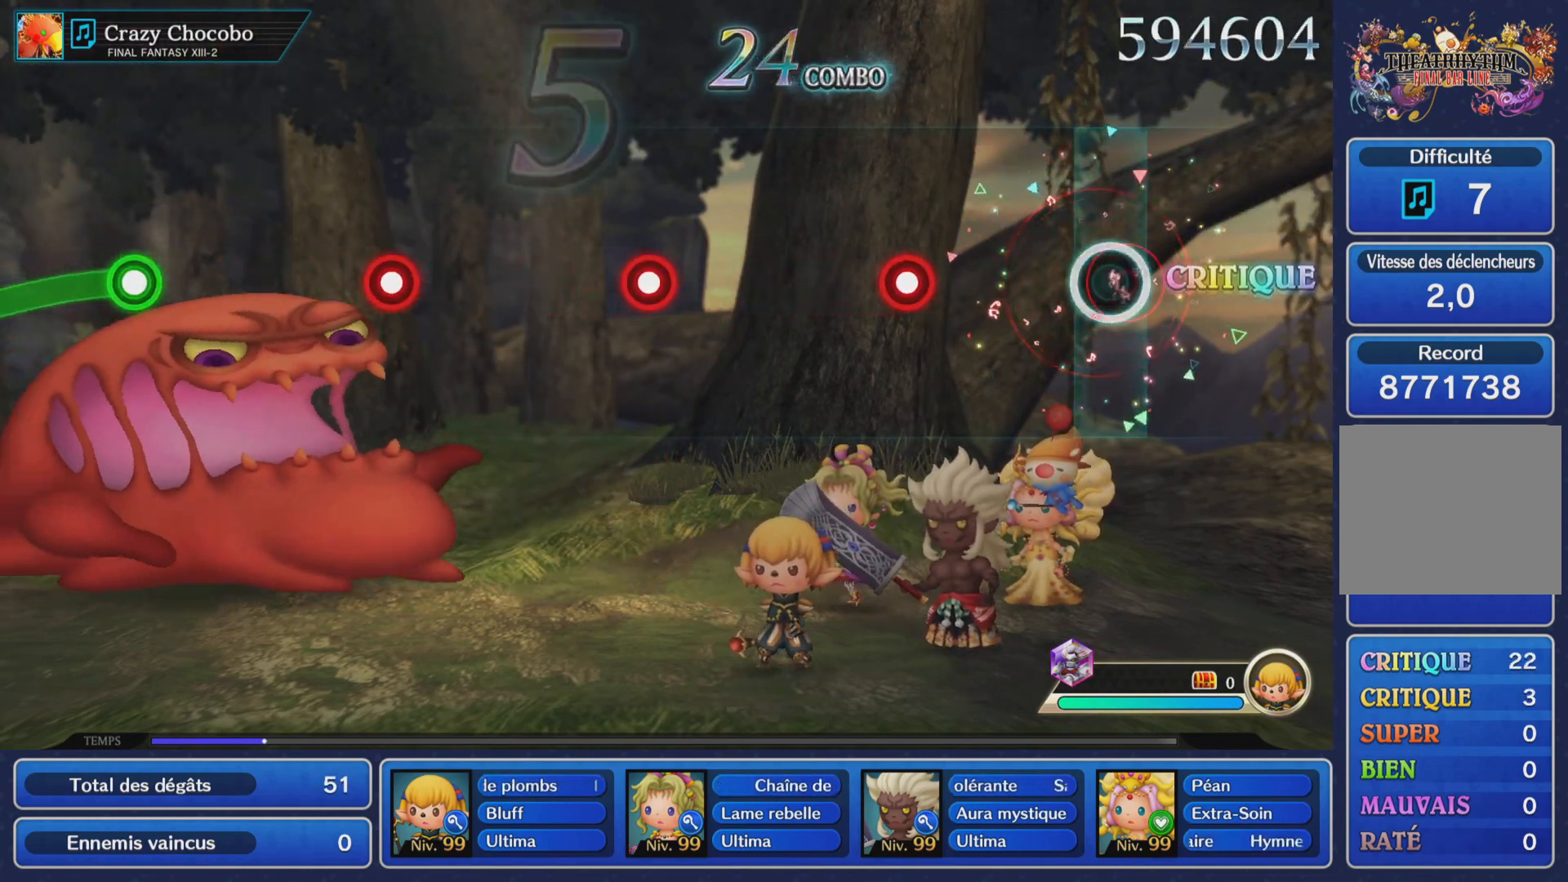
{"dt_ms": 501, "buttons": [], "left_stick": "center", "events": [[84, "L1", "up"], [267, "R1", "down"], [401, "R1", "up"]]}
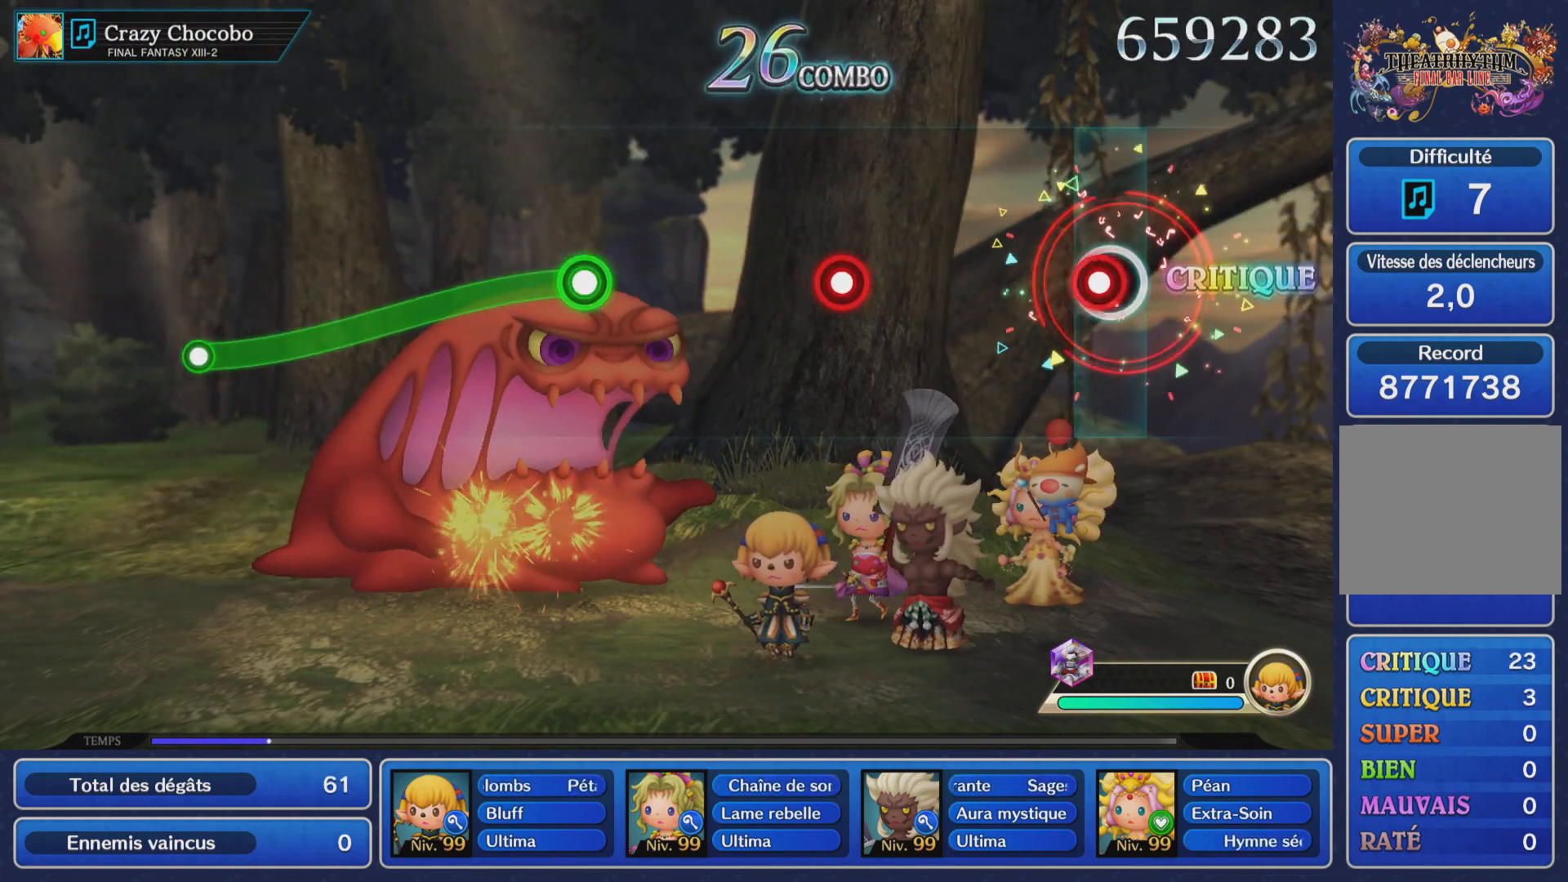
{"dt_ms": 500, "buttons": [], "left_stick": "center", "events": [[50, "L1", "down"], [150, "L1", "up"], [350, "R1", "down"], [450, "R1", "up"]]}
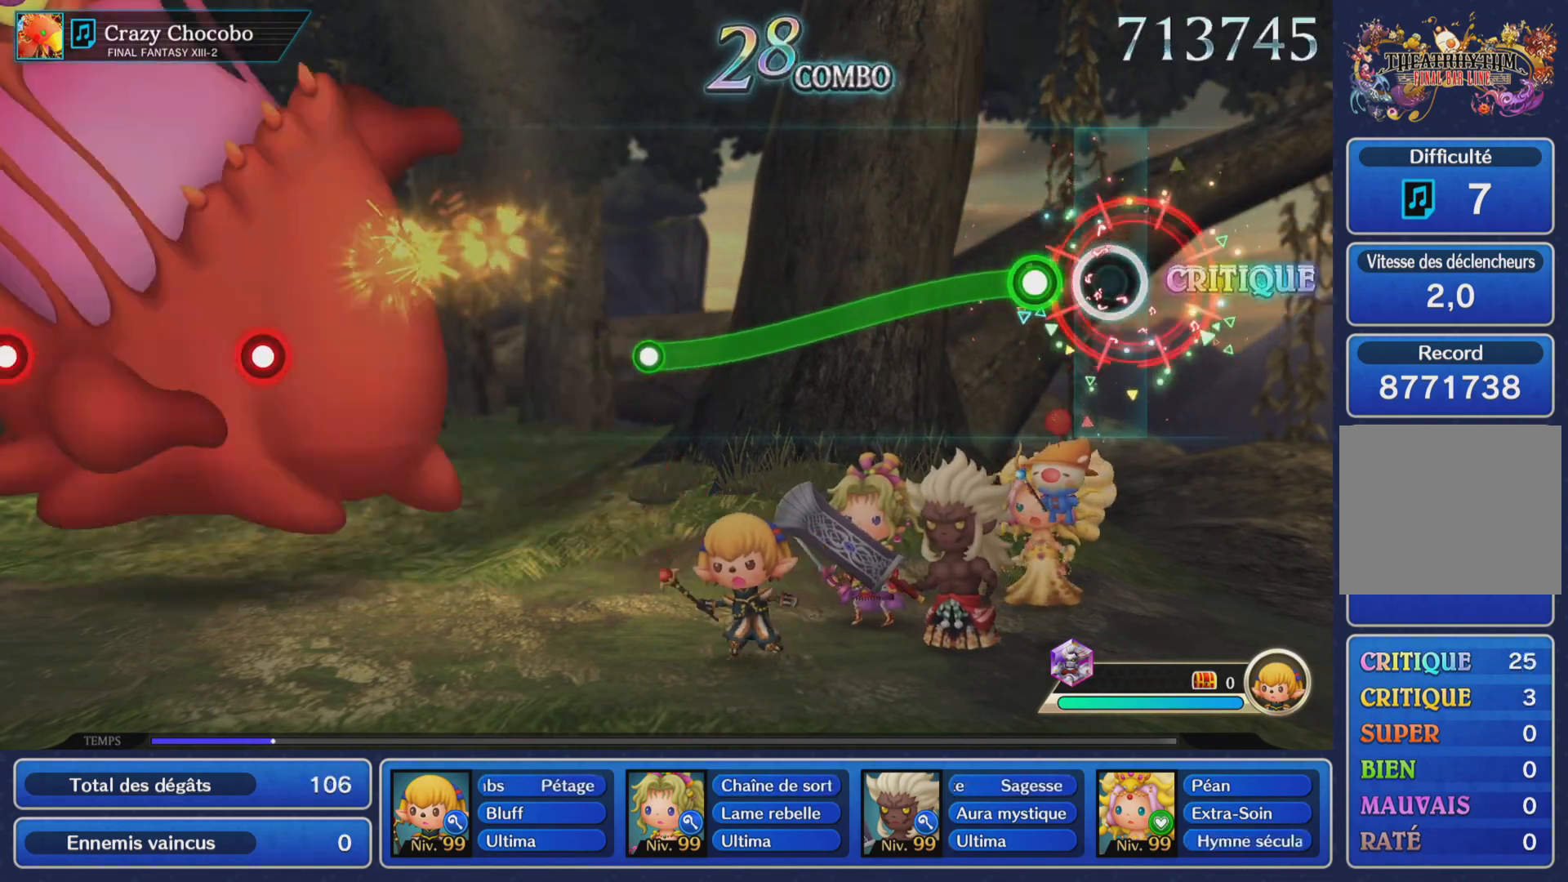
{"dt_ms": 501, "buttons": ["R1"], "left_stick": "center"}
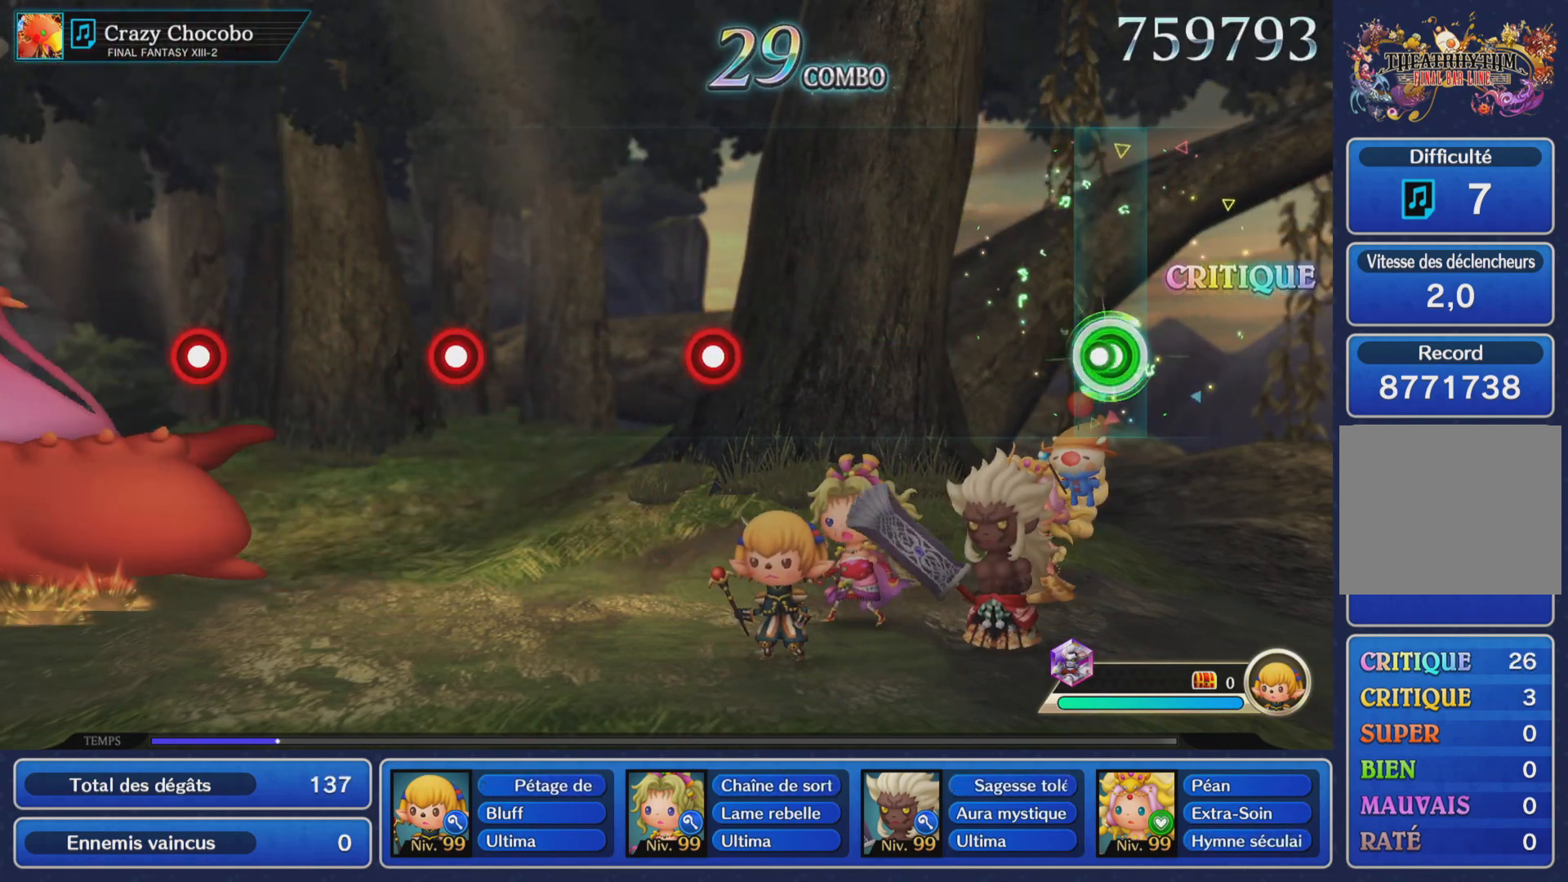
{"dt_ms": 500, "buttons": ["R1"], "left_stick": "center", "events": [[17, "R1", "up"], [450, "R1", "down"]]}
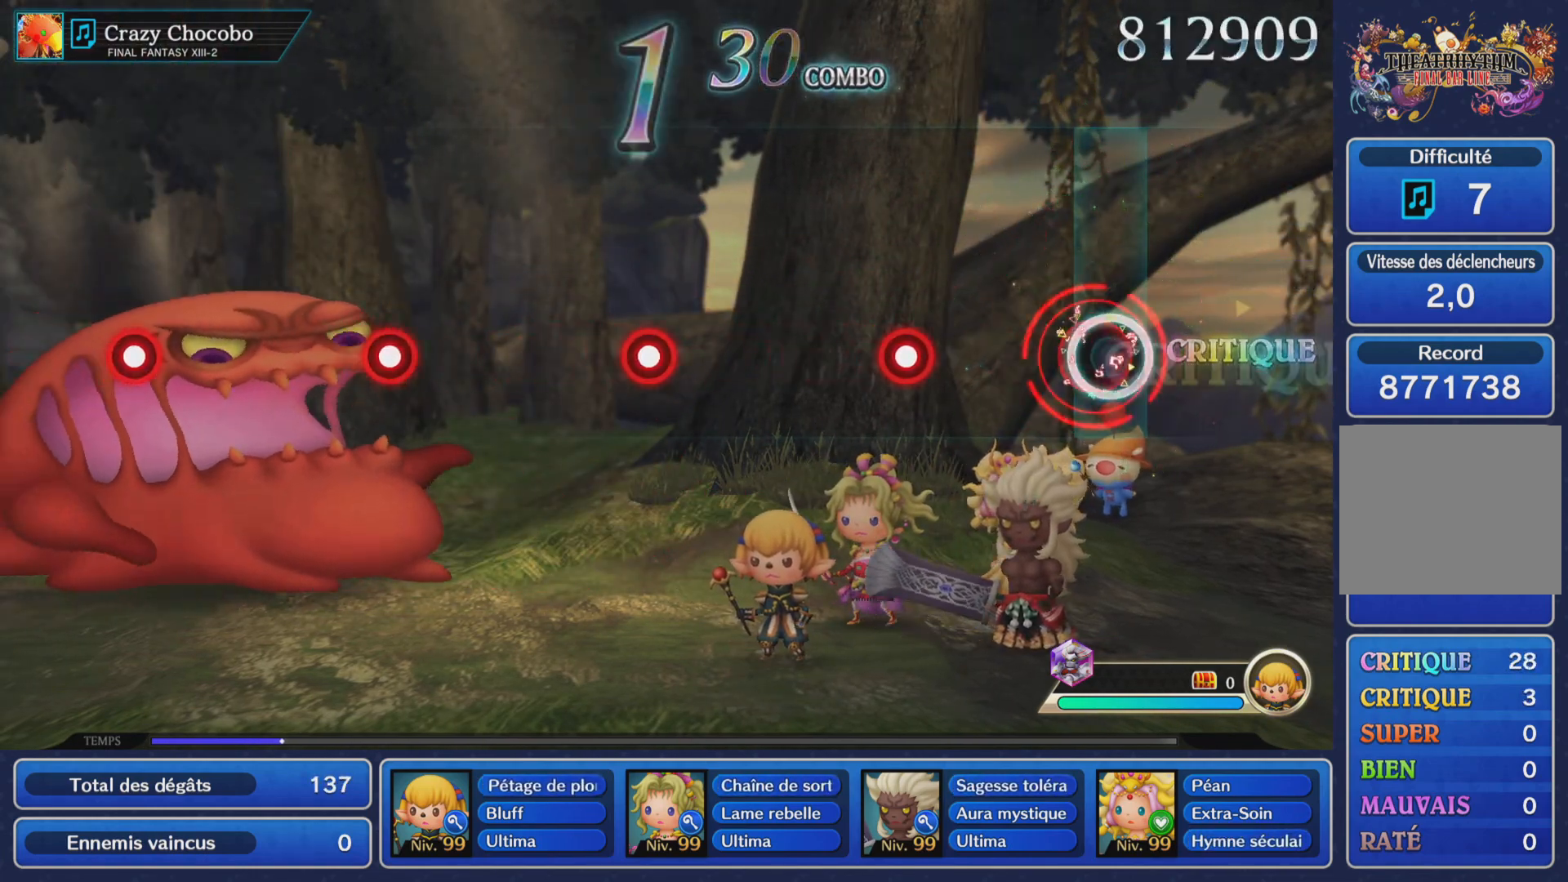
{"dt_ms": 501, "buttons": [], "left_stick": "center", "events": [[100, "R1", "up"], [251, "L1", "down"], [367, "L1", "up"]]}
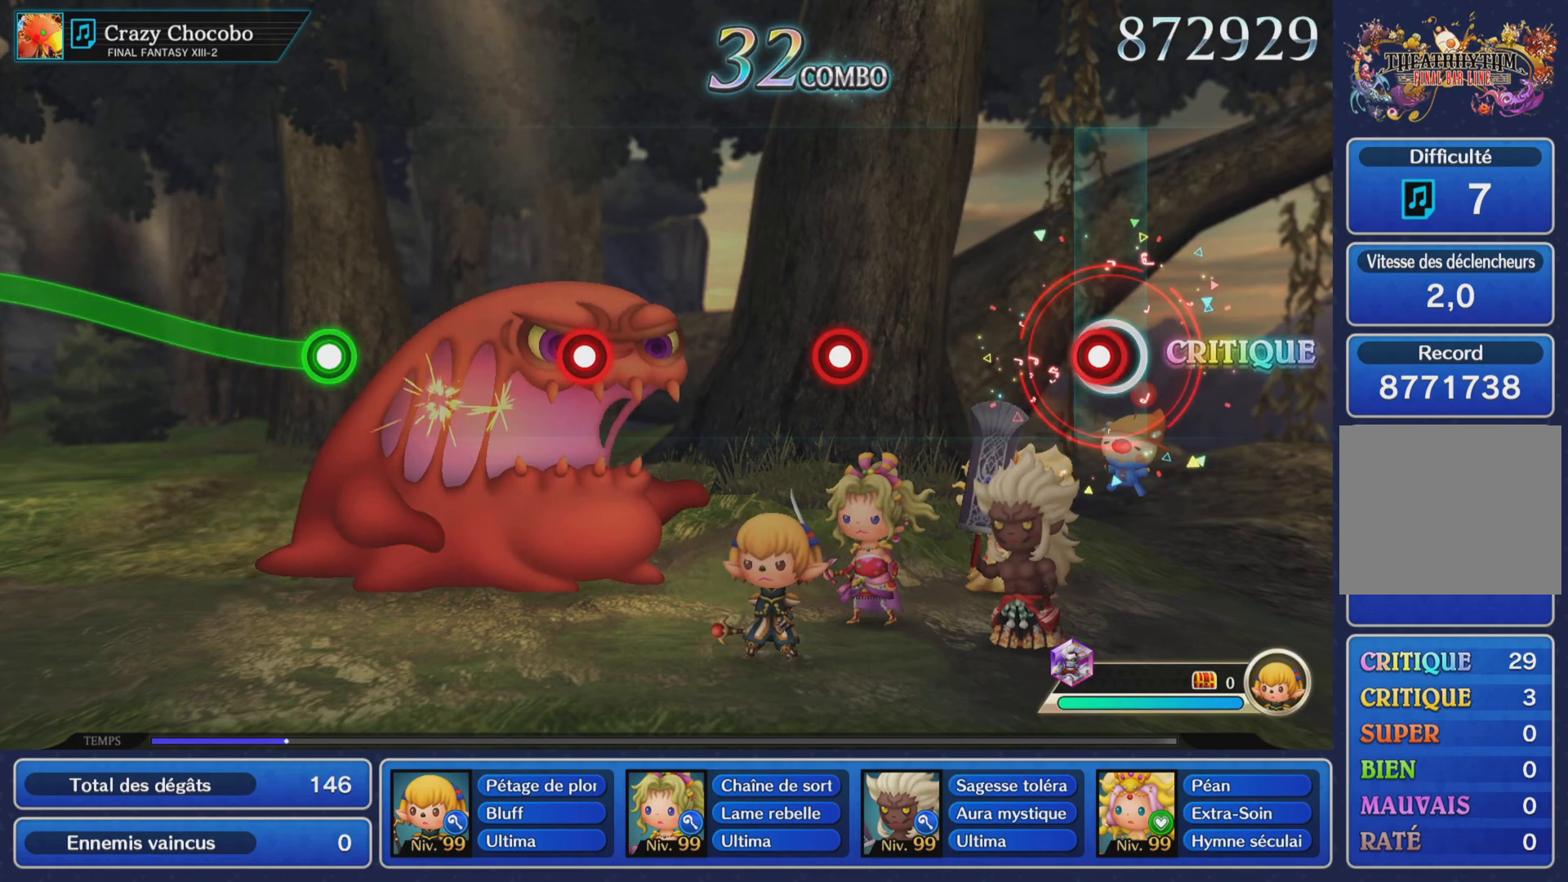
{"dt_ms": 500, "buttons": [], "left_stick": "center", "events": [[33, "R1", "down"], [167, "R1", "up"], [350, "L1", "down"], [484, "L1", "up"]]}
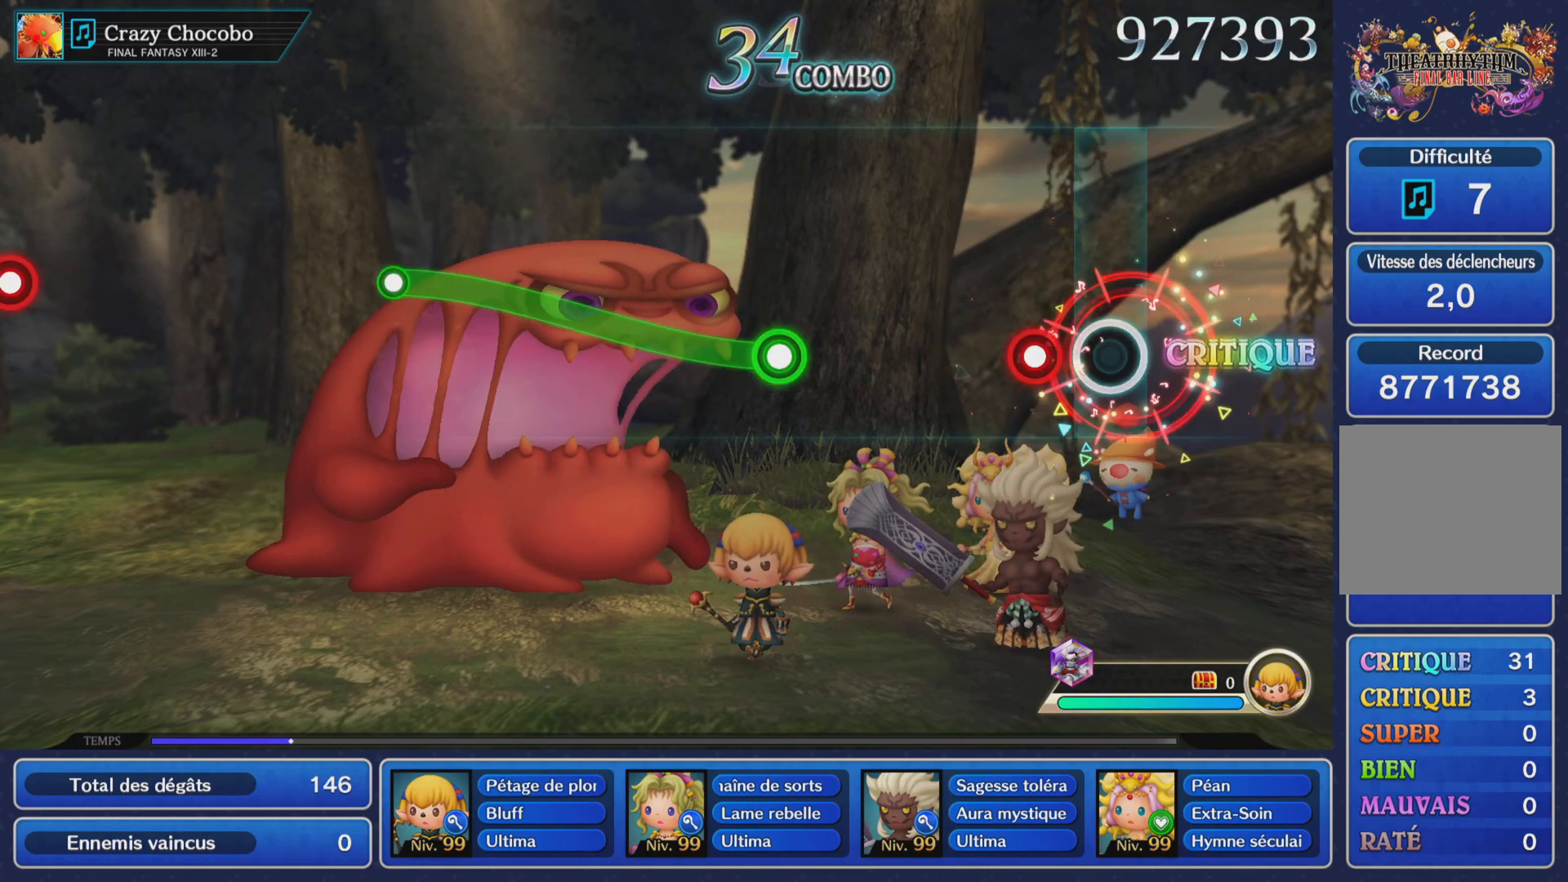
{"dt_ms": 501, "buttons": ["R1"], "left_stick": "up", "events": [[117, "R1", "down"], [234, "R1", "up"], [401, "left_stick", "up"], [417, "R1", "down"]]}
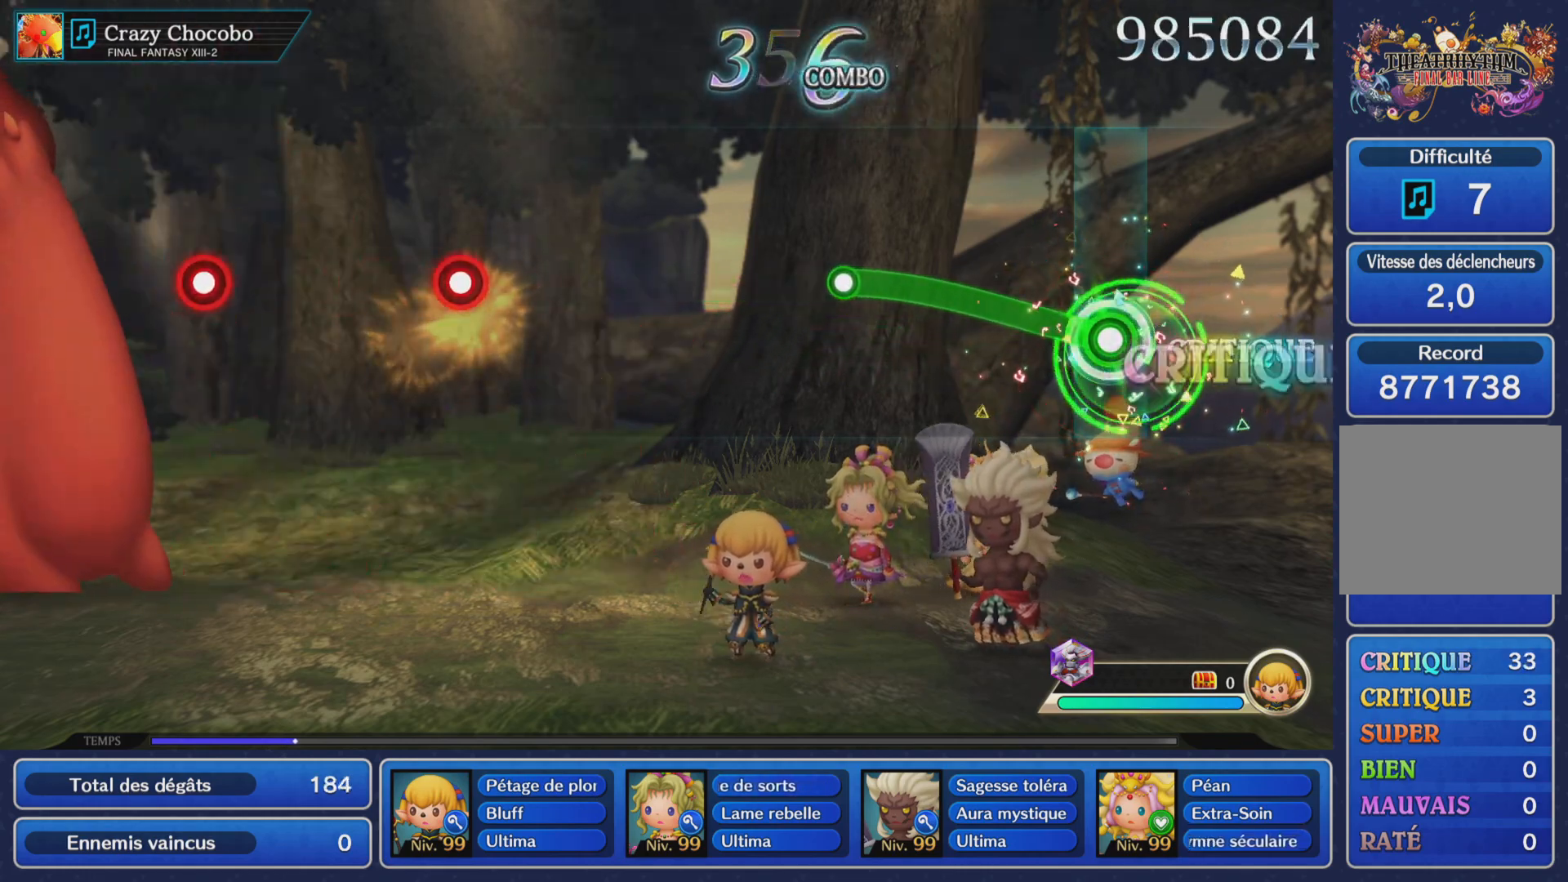
{"dt_ms": 500, "buttons": [], "left_stick": "center", "events": [[317, "R1", "up"], [350, "left_stick", "center"]]}
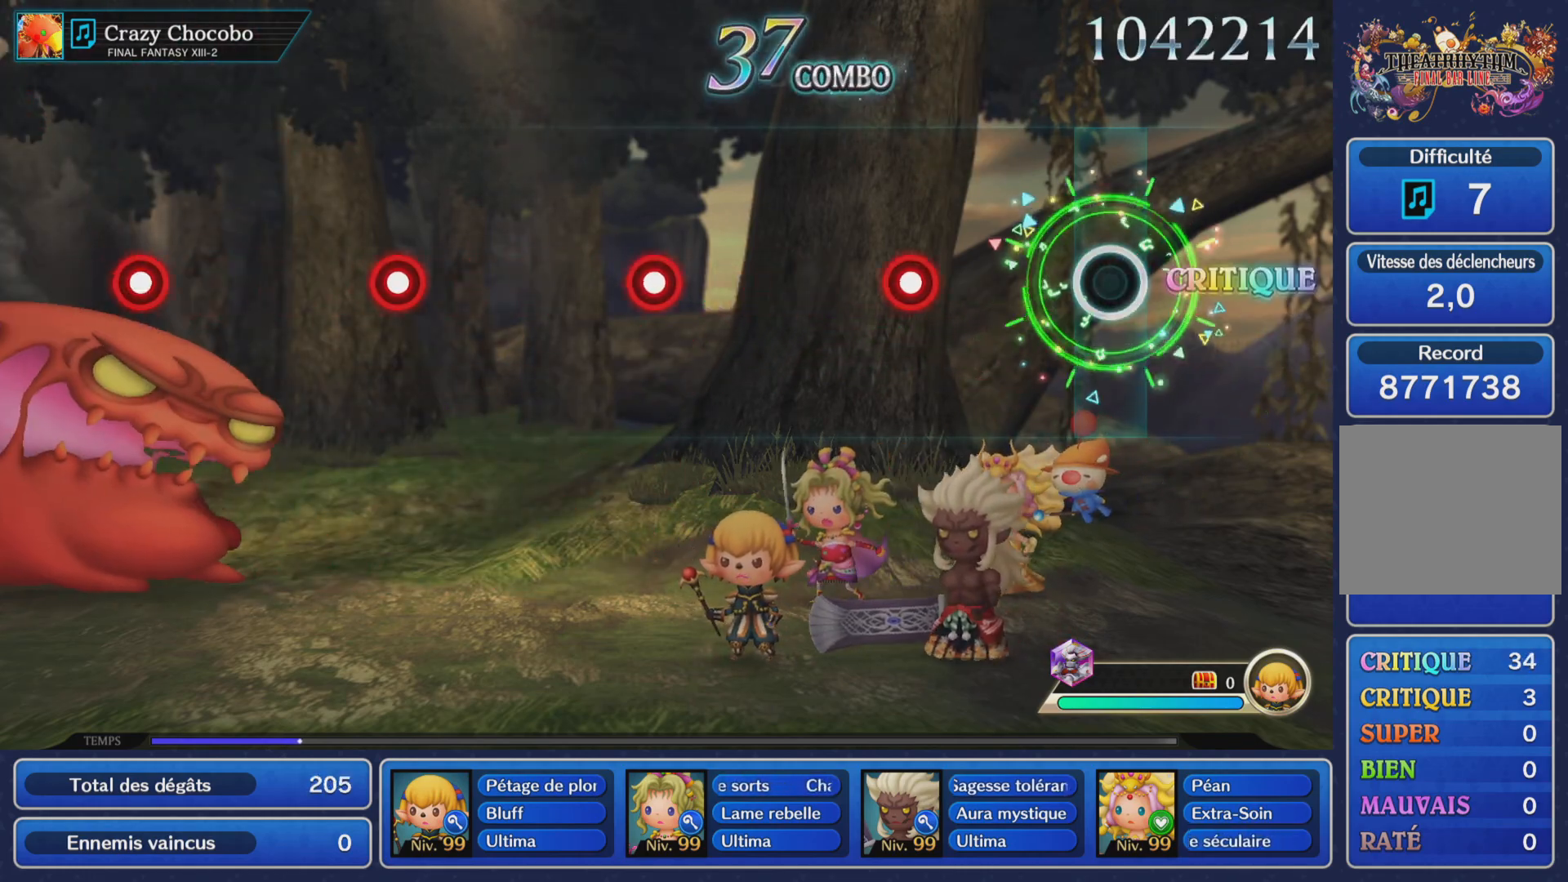
{"dt_ms": 501, "buttons": [], "left_stick": "center", "events": [[234, "R1", "down"], [367, "R1", "up"]]}
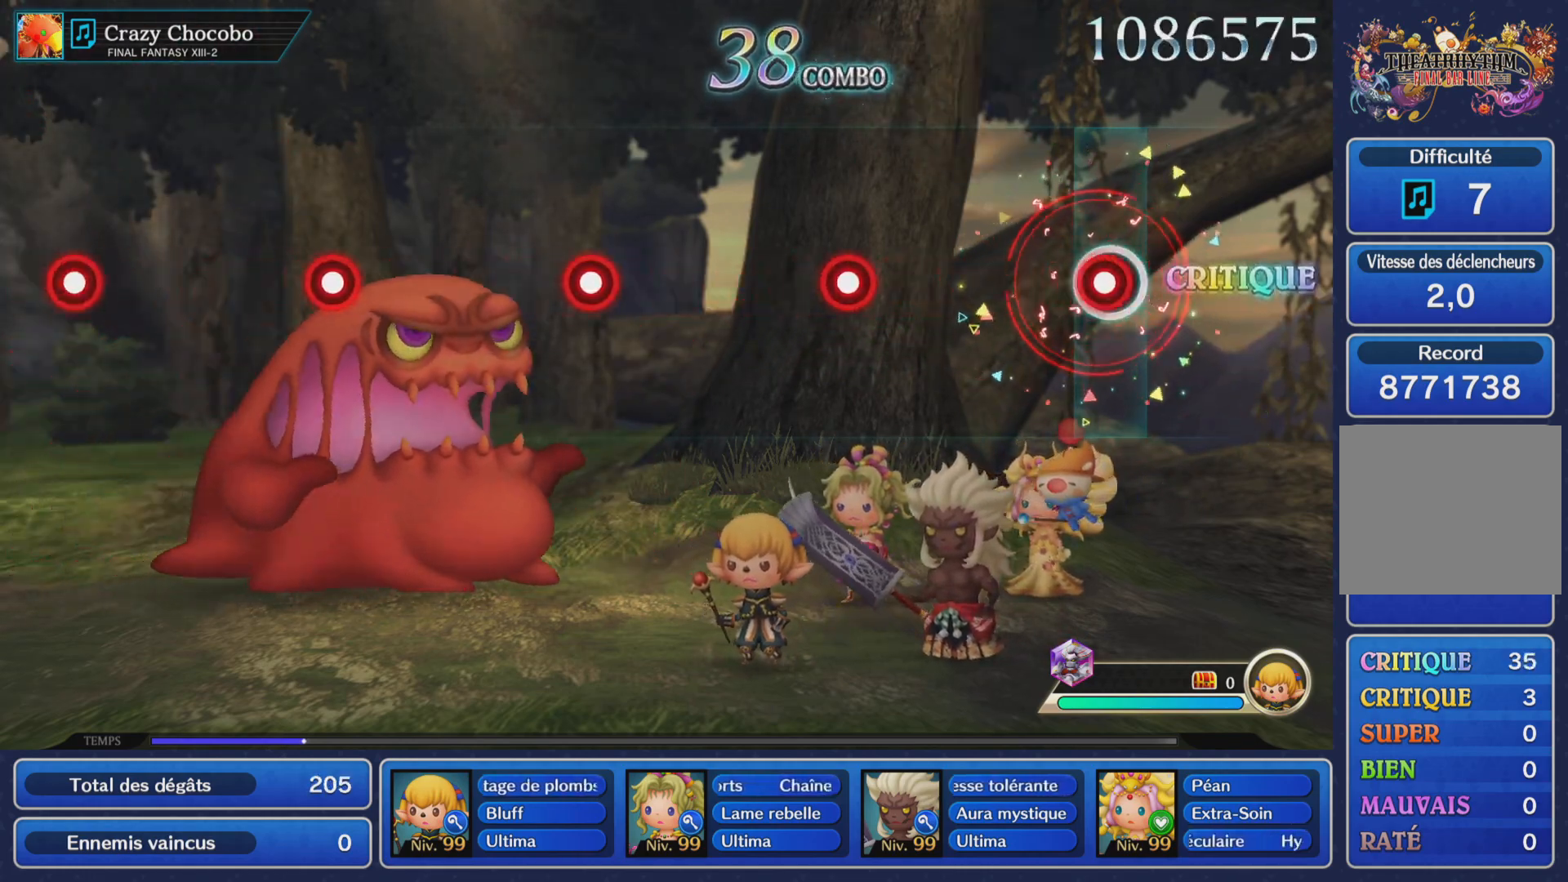
{"dt_ms": 500, "buttons": [], "left_stick": "center", "events": [[33, "L1", "down"], [150, "L1", "up"], [333, "R1", "down"], [467, "R1", "up"]]}
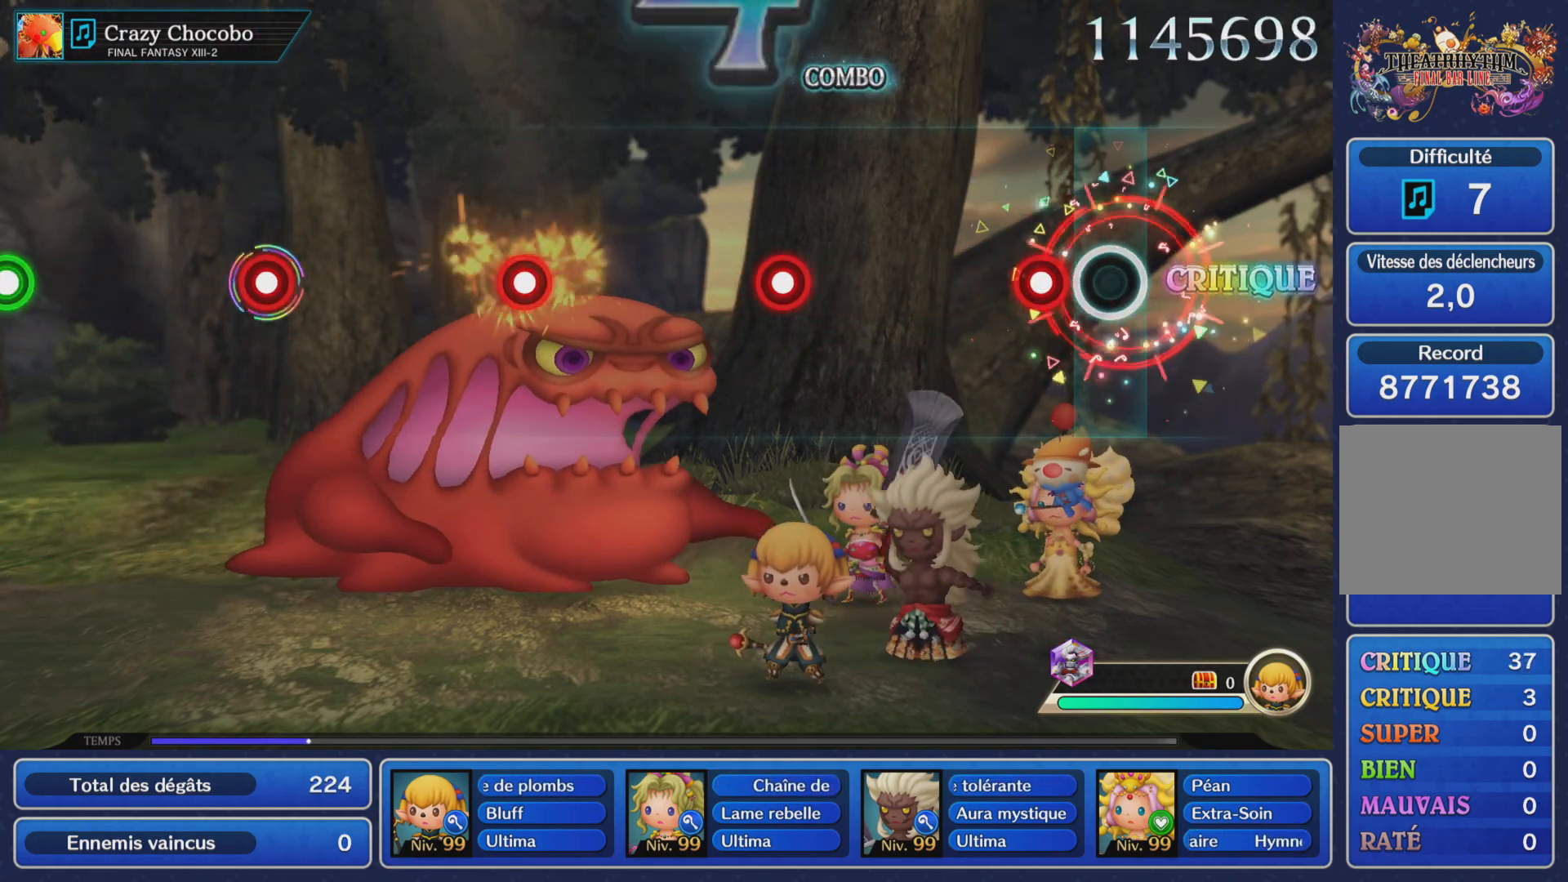
{"dt_ms": 501, "buttons": ["R1"], "left_stick": "center", "events": [[167, "L1", "down"], [267, "L1", "up"], [367, "R1", "down"]]}